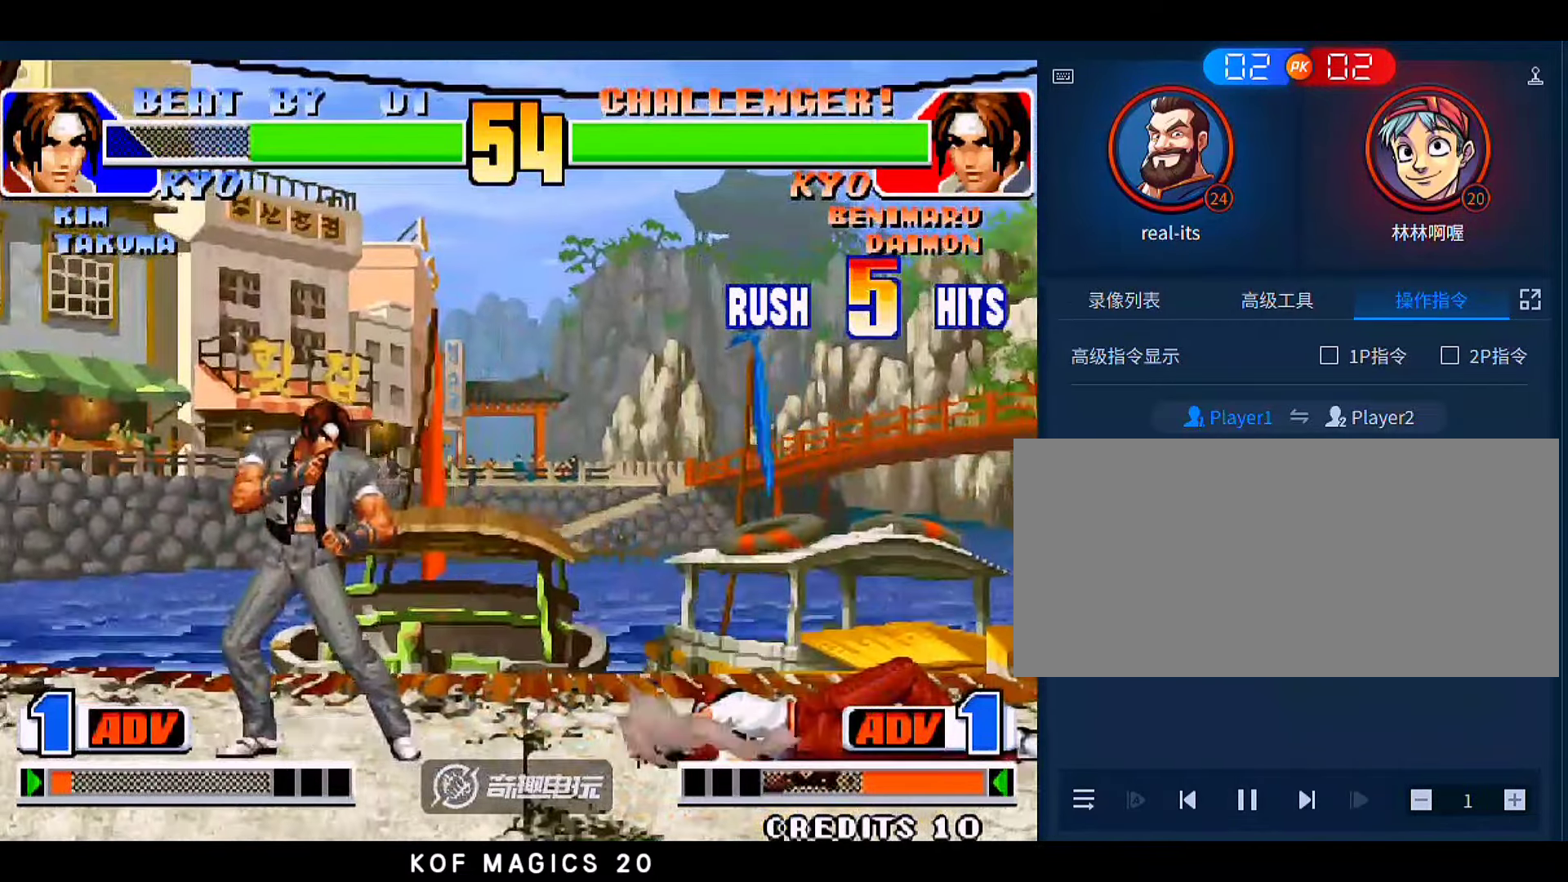
Gameplay with a controller (arcade stick); each line is a JSON object with the inputs held at the frame after it. "events" lists button and stick changes between this image and that frame as [ms after this image, input, new state], when the widget could be followed in between. Not read: L3 R3.
{"buttons": [], "left_stick": "center", "events": []}
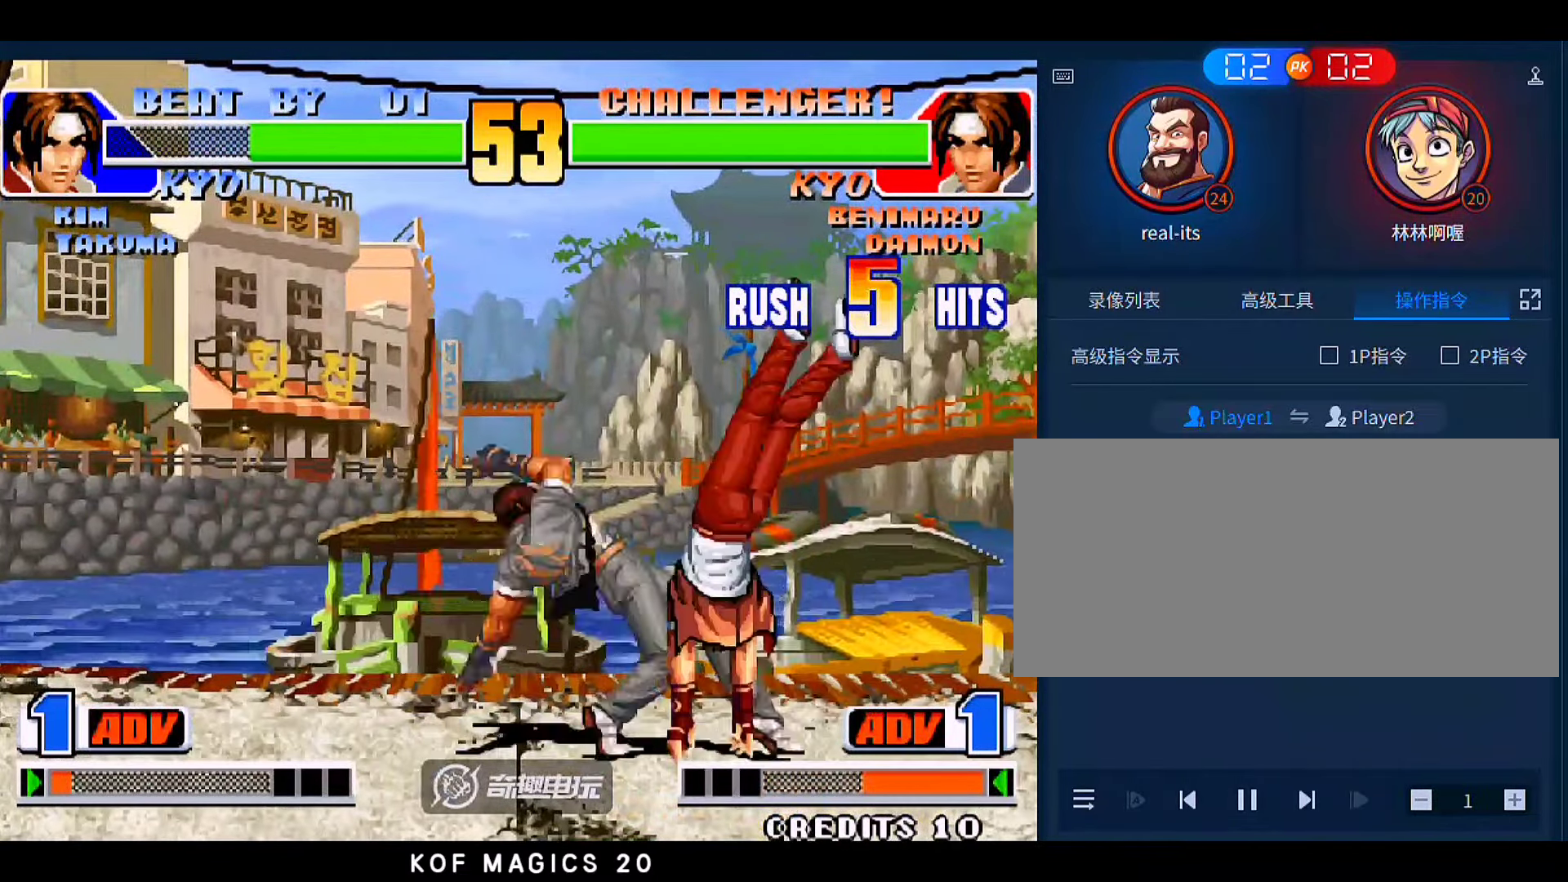
{"buttons": [], "left_stick": "down-right", "events": [[50, "left_stick", "right"], [116, "left_stick", "down-right"]]}
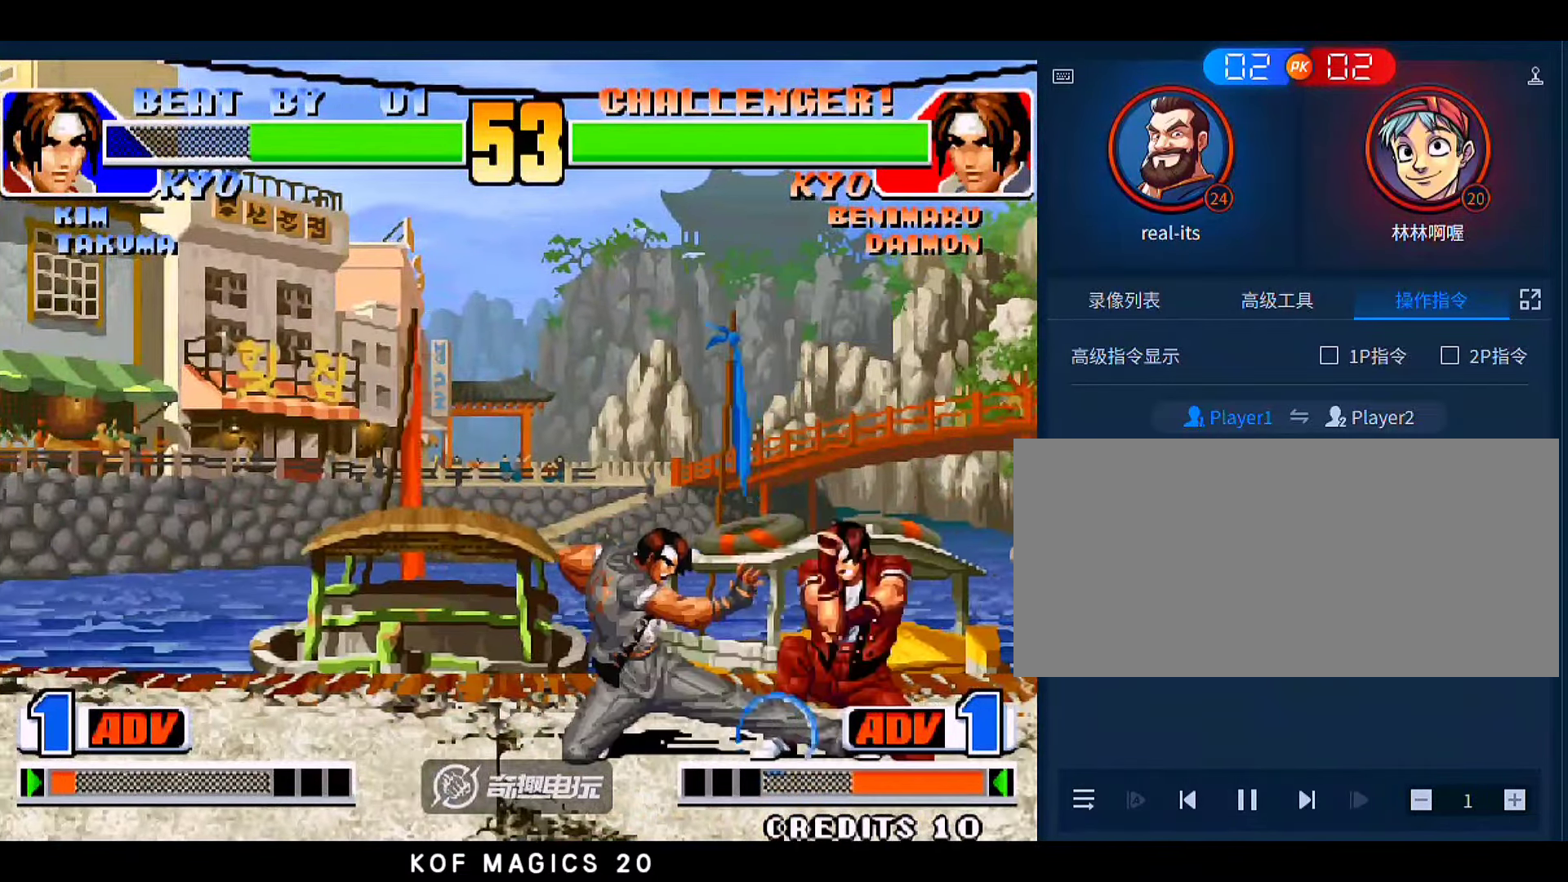
{"buttons": [], "left_stick": "right", "events": [[483, "left_stick", "right"]]}
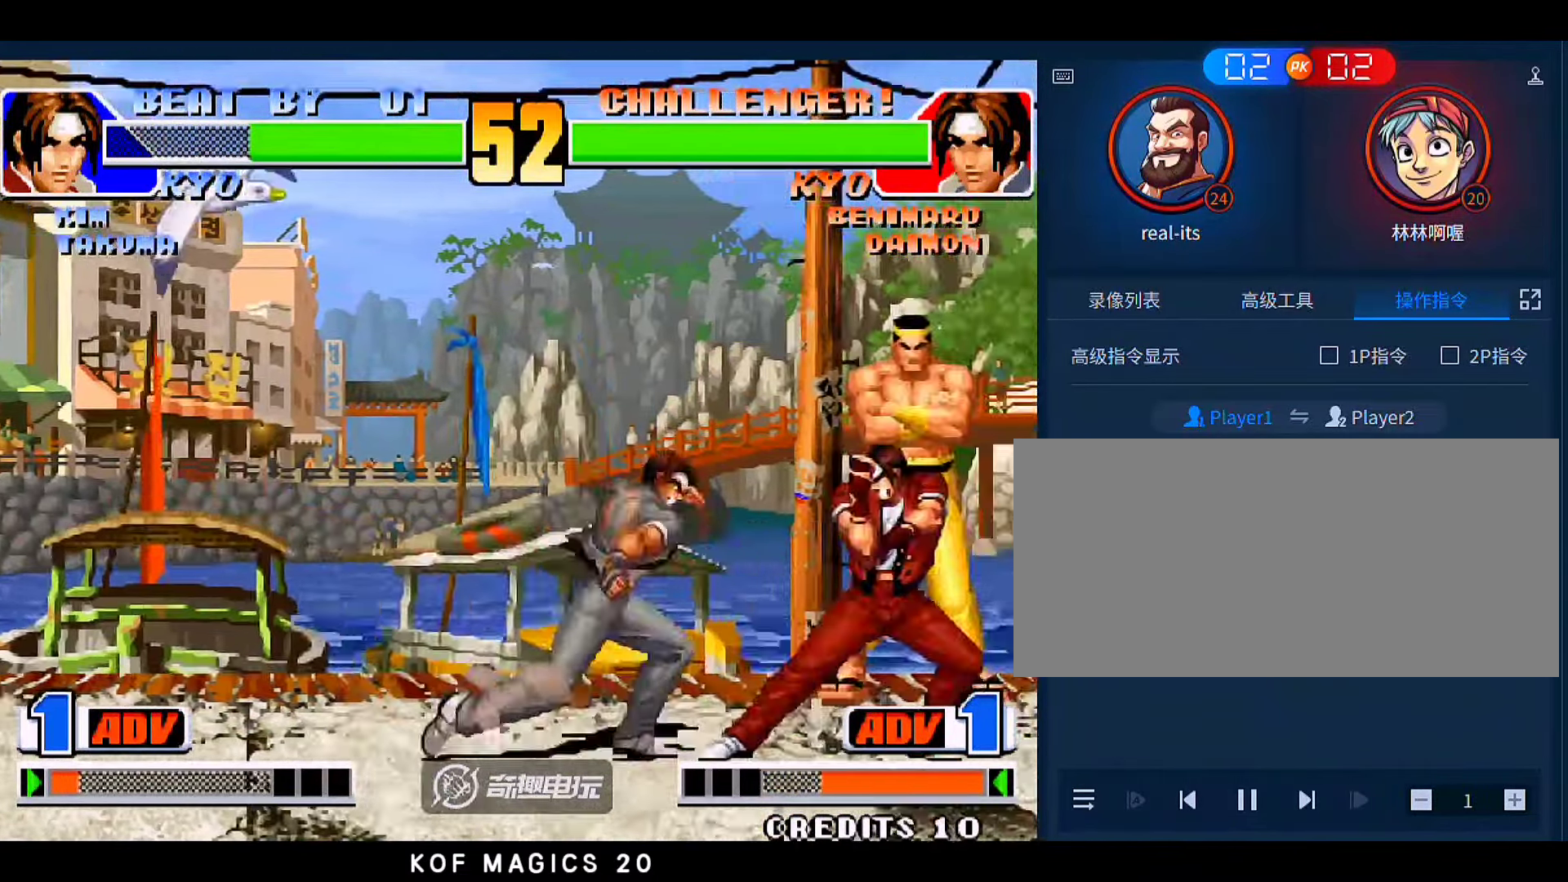
{"buttons": [], "left_stick": "up-right", "events": [[483, "left_stick", "up-right"]]}
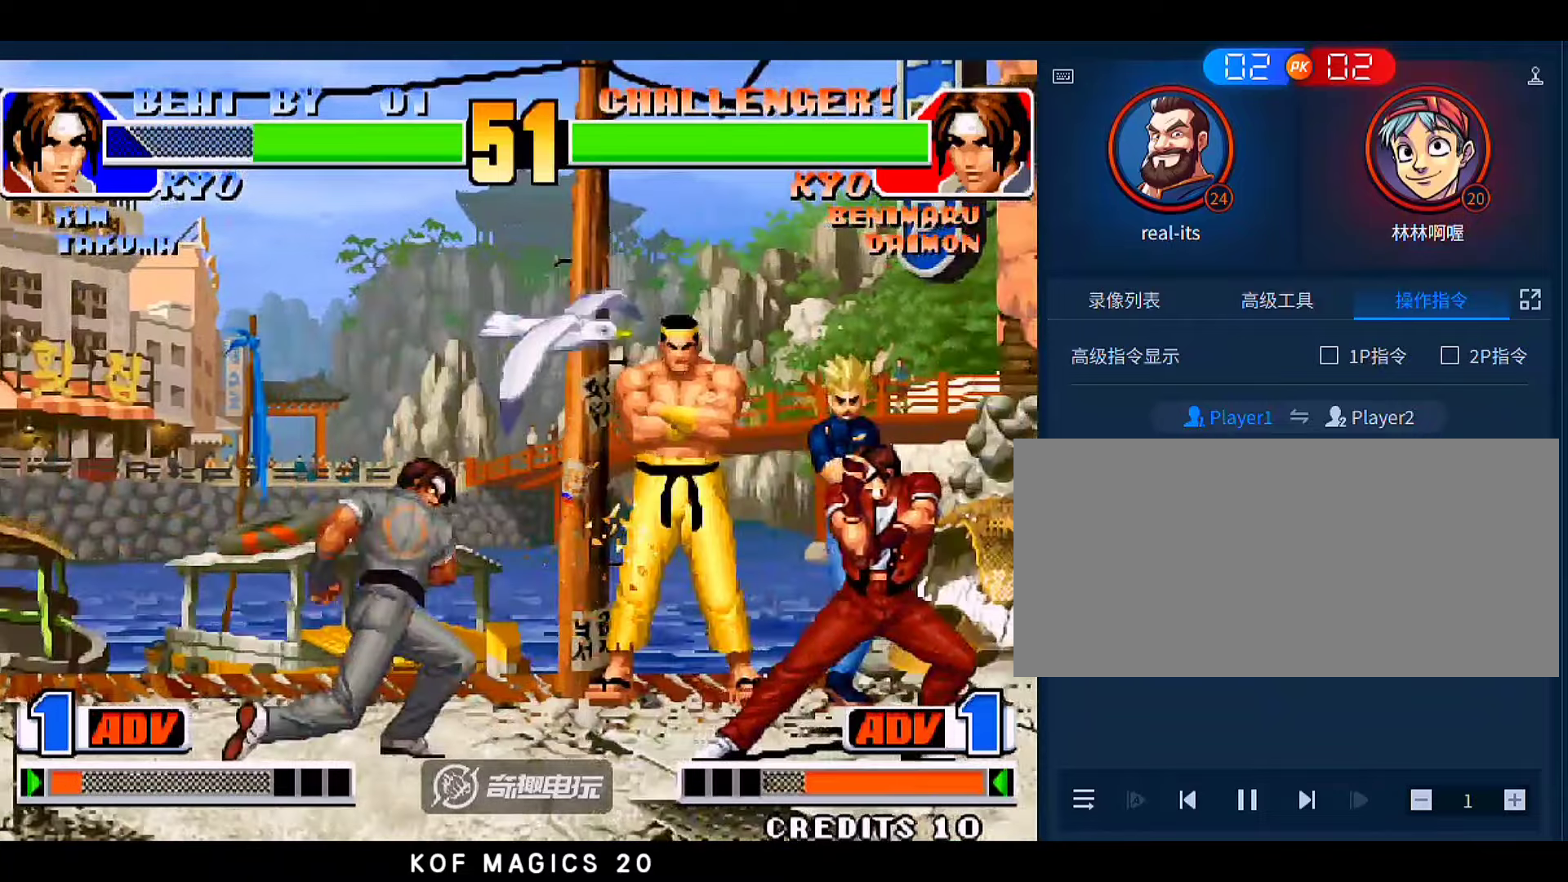
{"buttons": [], "left_stick": "down", "events": [[50, "left_stick", "center"], [316, "left_stick", "right"], [416, "left_stick", "down"]]}
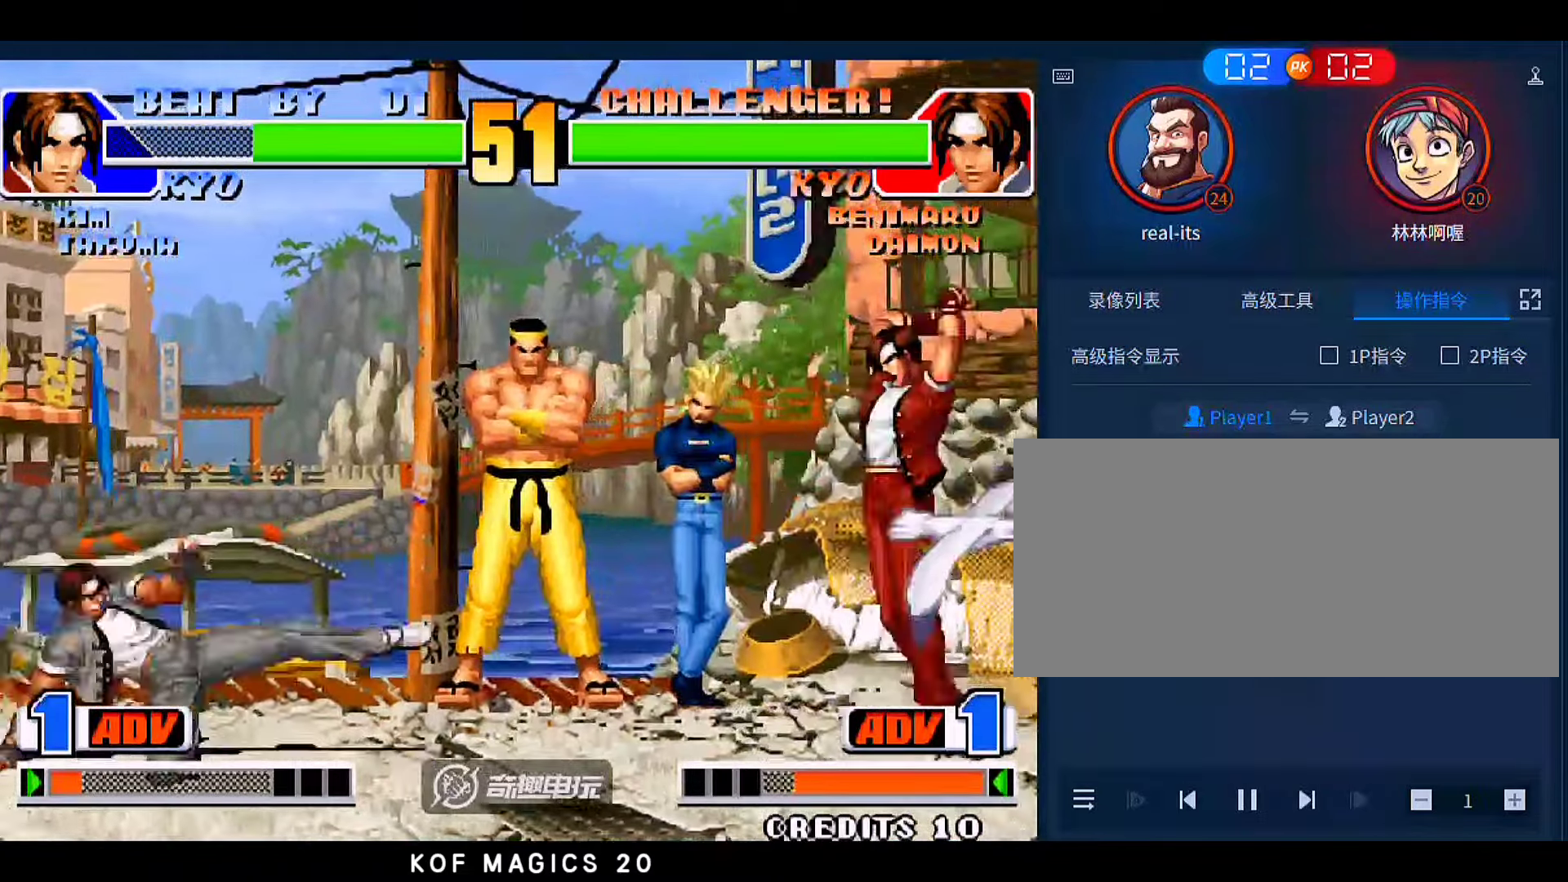
{"buttons": [], "left_stick": "right", "events": [[16, "left_stick", "right"]]}
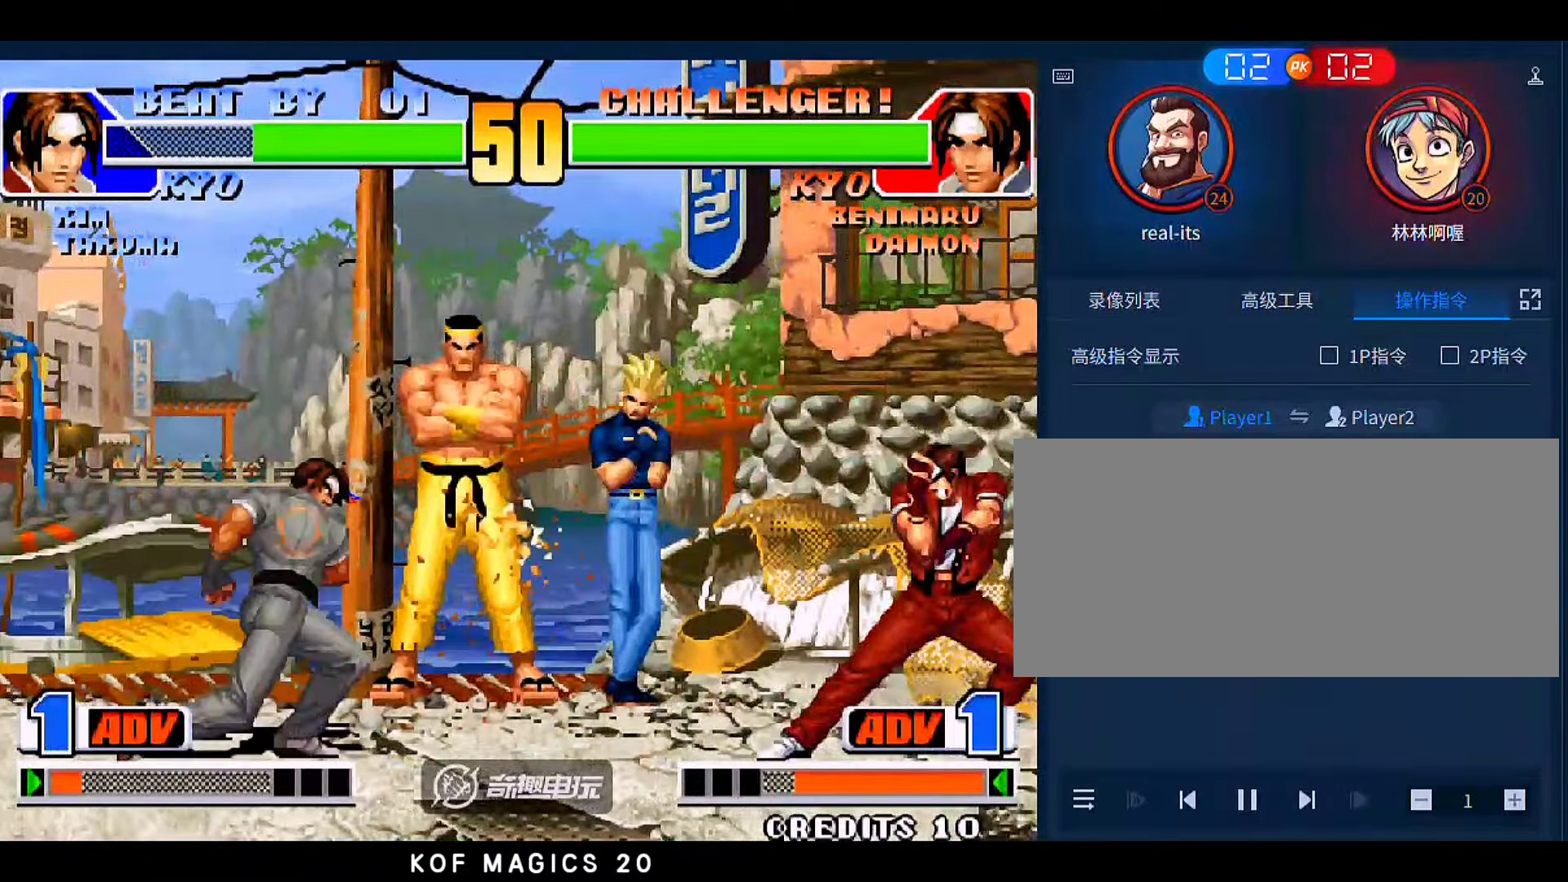
{"buttons": [], "left_stick": "right", "events": []}
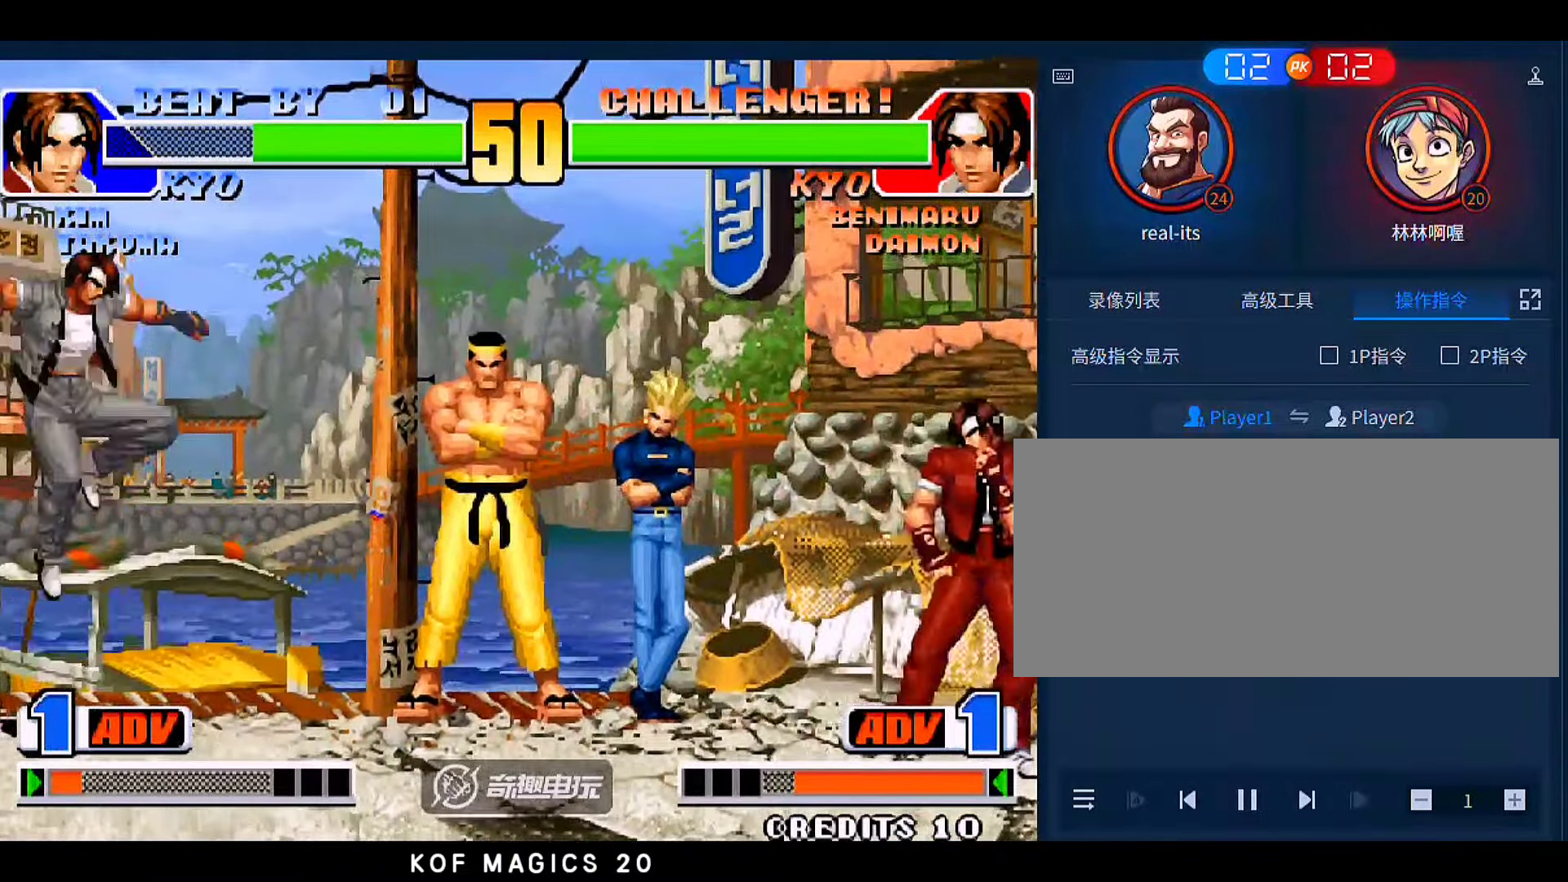
{"buttons": [], "left_stick": "down-right", "events": [[83, "left_stick", "left"], [250, "A", "down"], [316, "A", "up"], [350, "left_stick", "right"], [483, "left_stick", "down-right"]]}
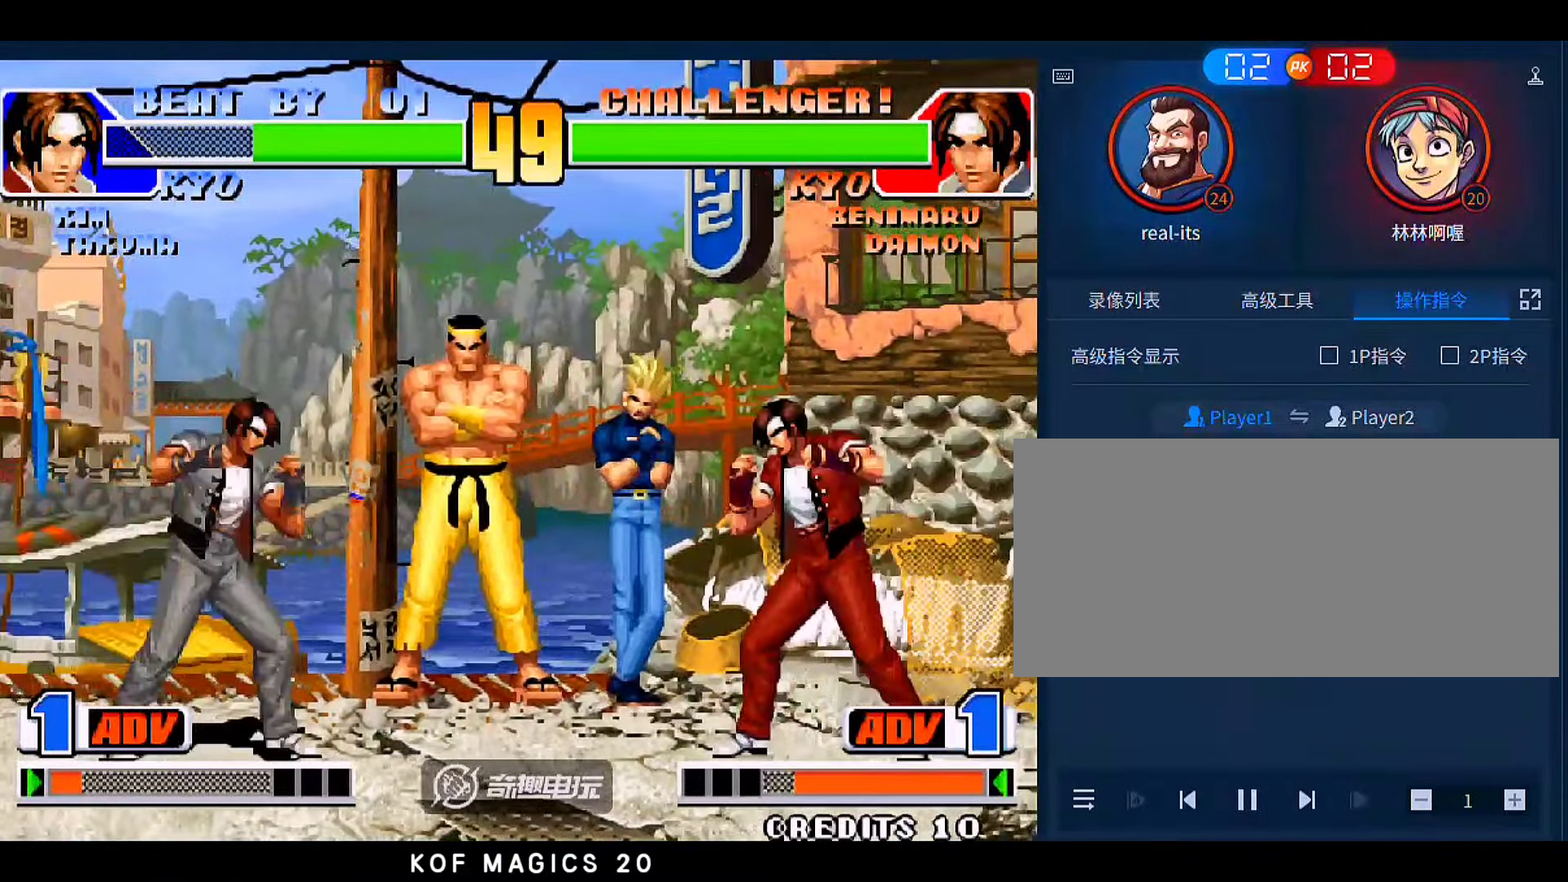
{"buttons": [], "left_stick": "center", "events": [[16, "left_stick", "down"], [50, "B", "down"], [116, "left_stick", "right"], [150, "B", "up"], [216, "left_stick", "down-right"], [483, "left_stick", "center"]]}
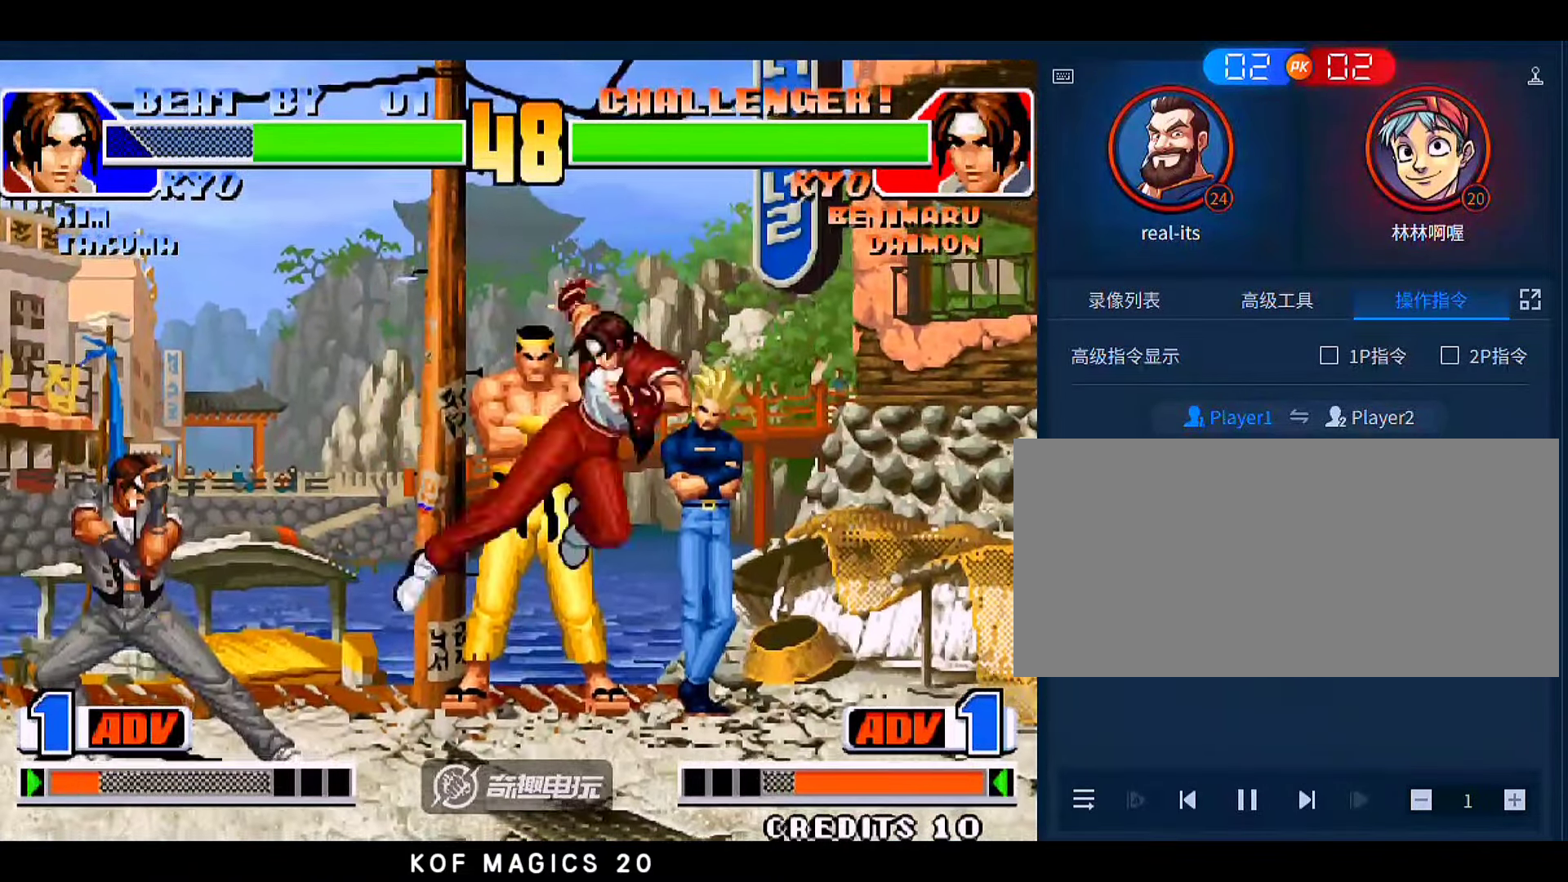
{"buttons": [], "left_stick": "down-right", "events": [[116, "left_stick", "down-right"]]}
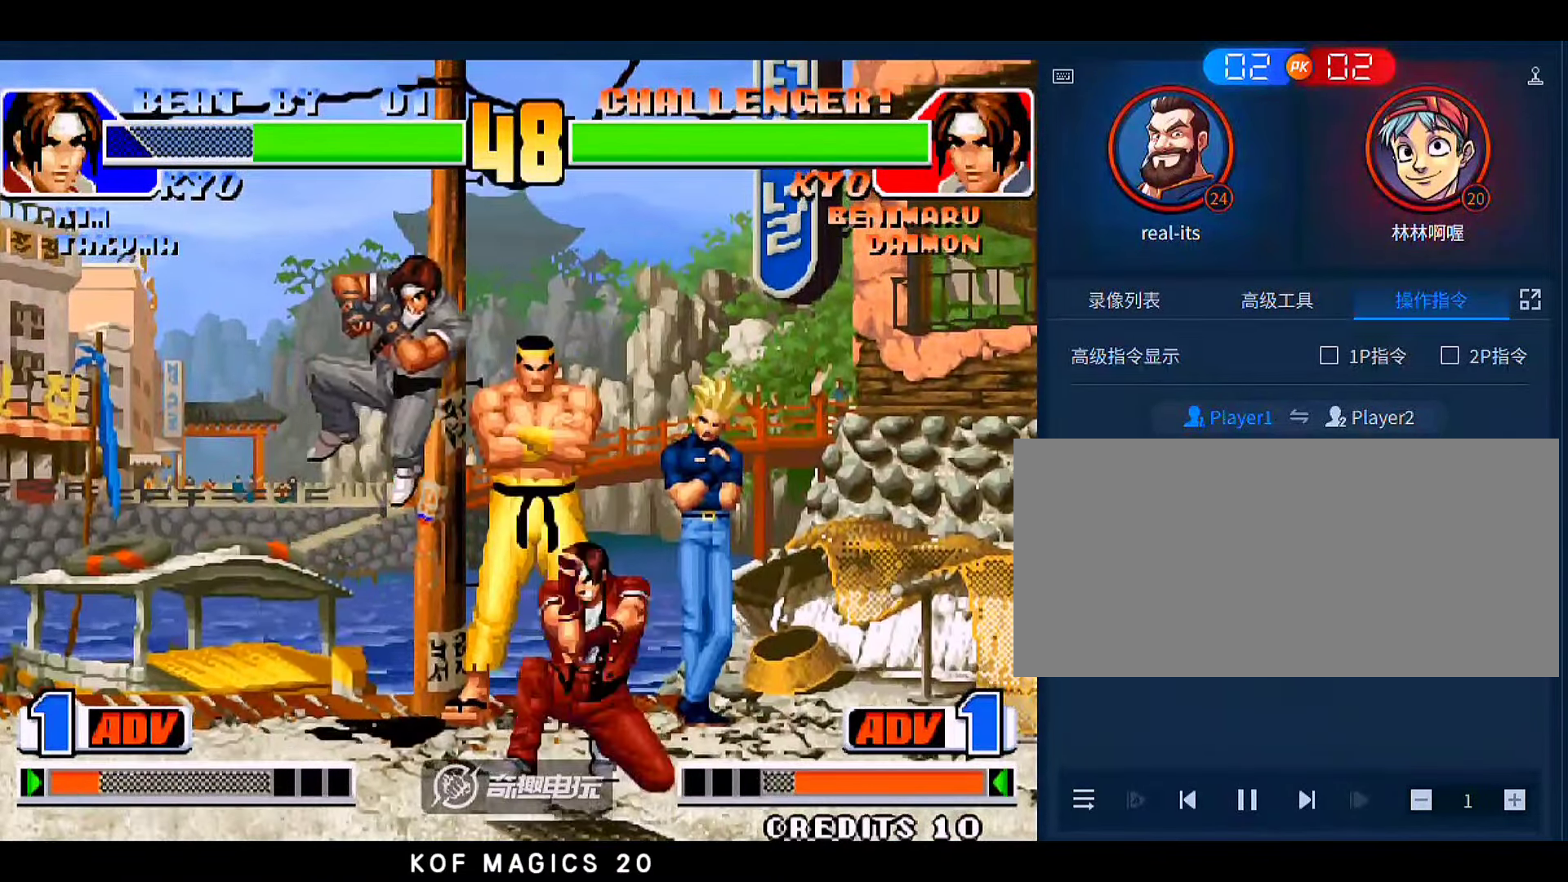
{"buttons": [], "left_stick": "down-right", "events": [[50, "left_stick", "right"], [350, "left_stick", "down-right"]]}
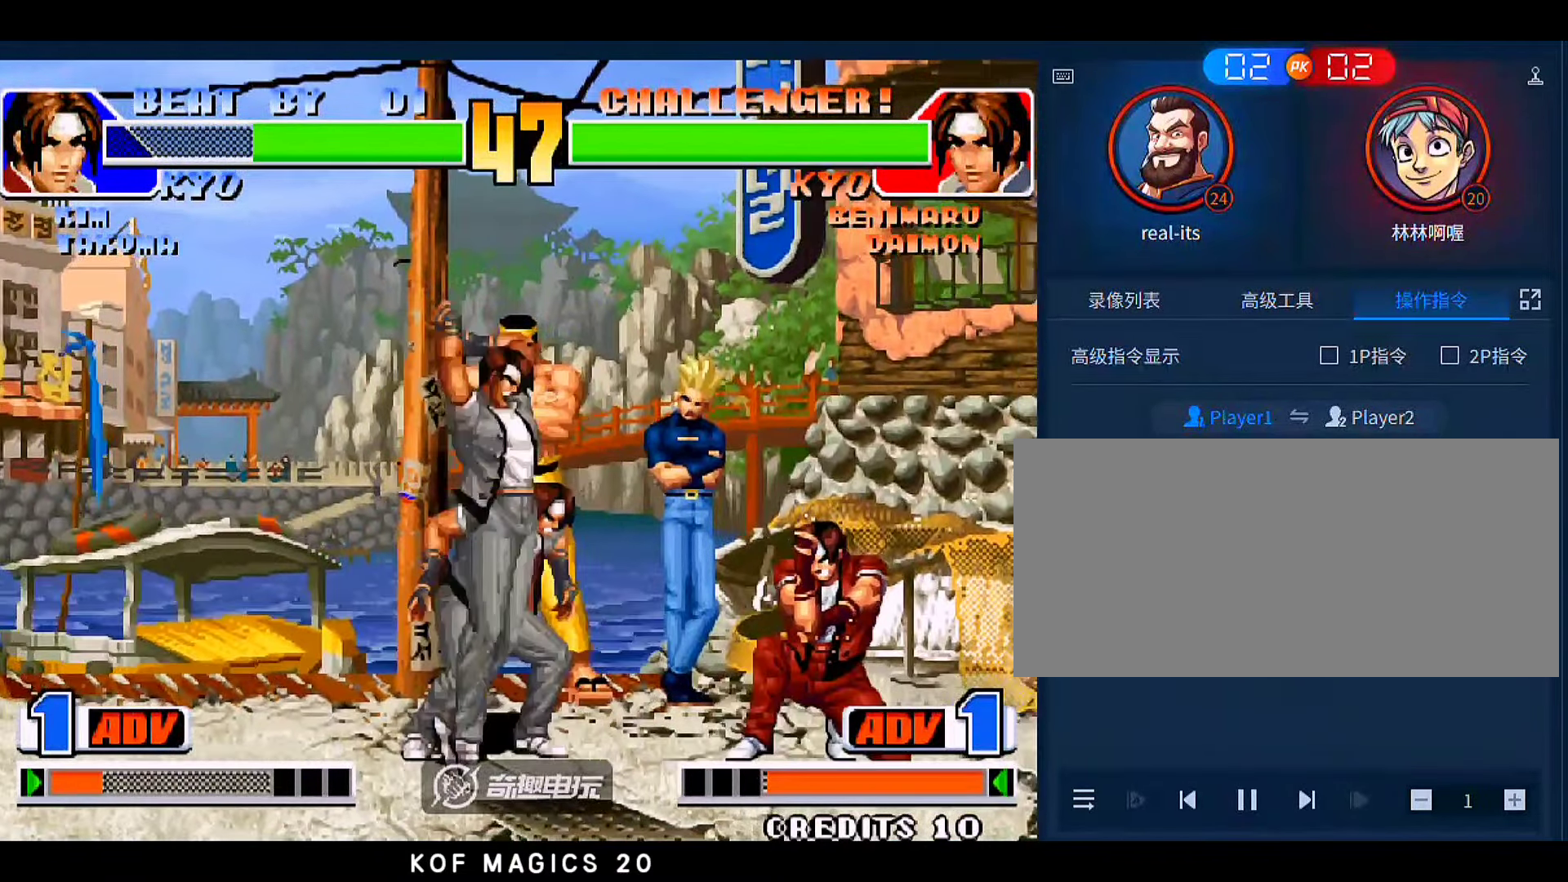
{"buttons": [], "left_stick": "right", "events": [[216, "left_stick", "right"]]}
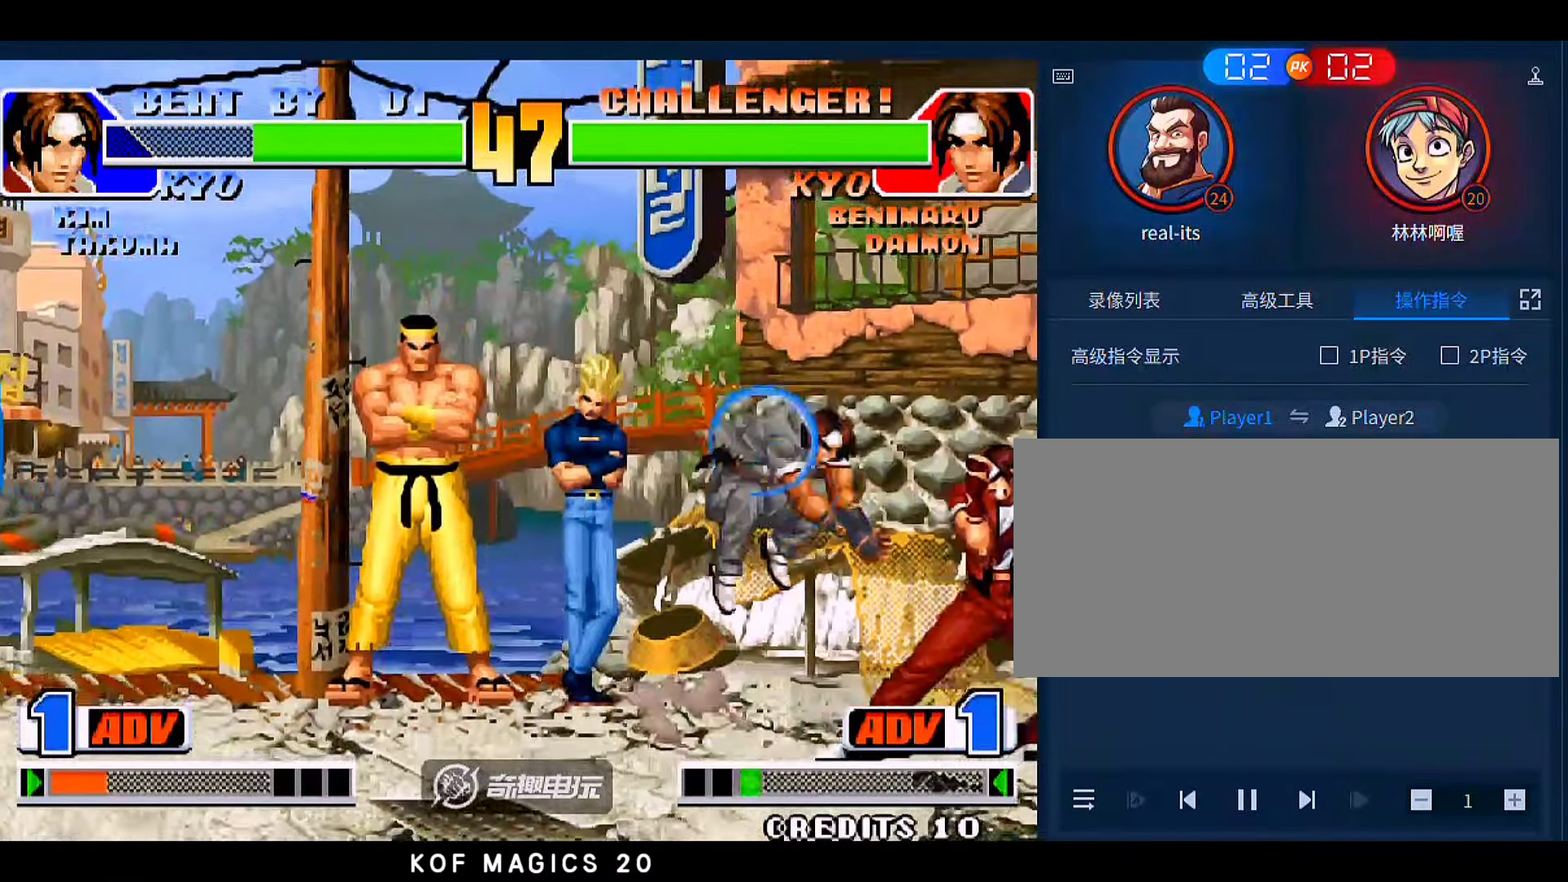
{"buttons": [], "left_stick": "down", "events": [[50, "left_stick", "down-right"], [150, "C", "down"], [316, "C", "up"], [316, "left_stick", "down"]]}
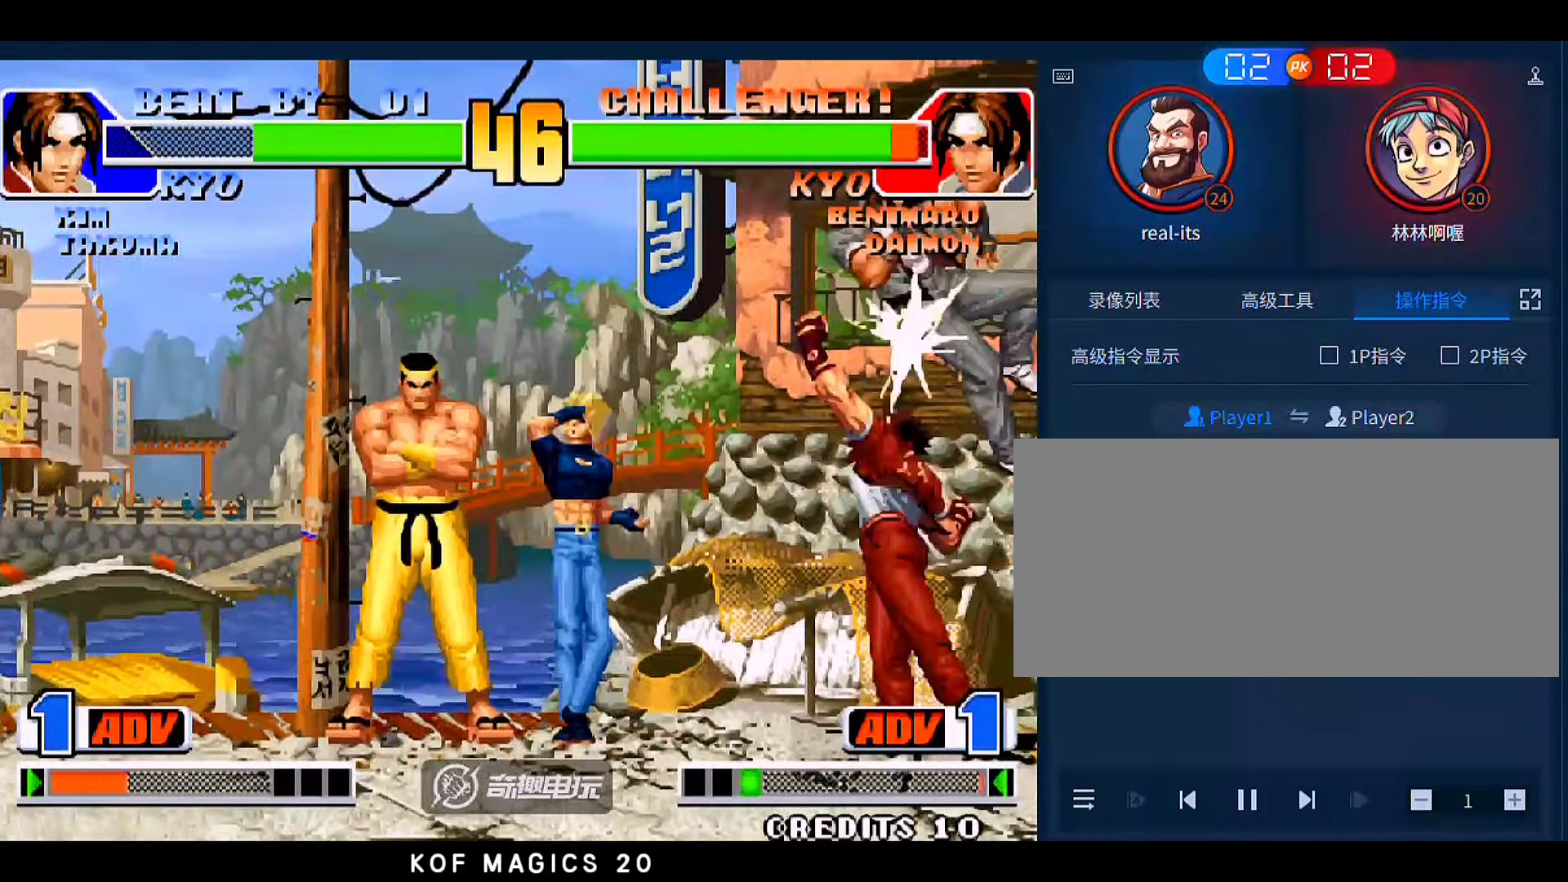
{"buttons": [], "left_stick": "left", "events": [[16, "left_stick", "center"], [283, "left_stick", "down"], [416, "left_stick", "left"]]}
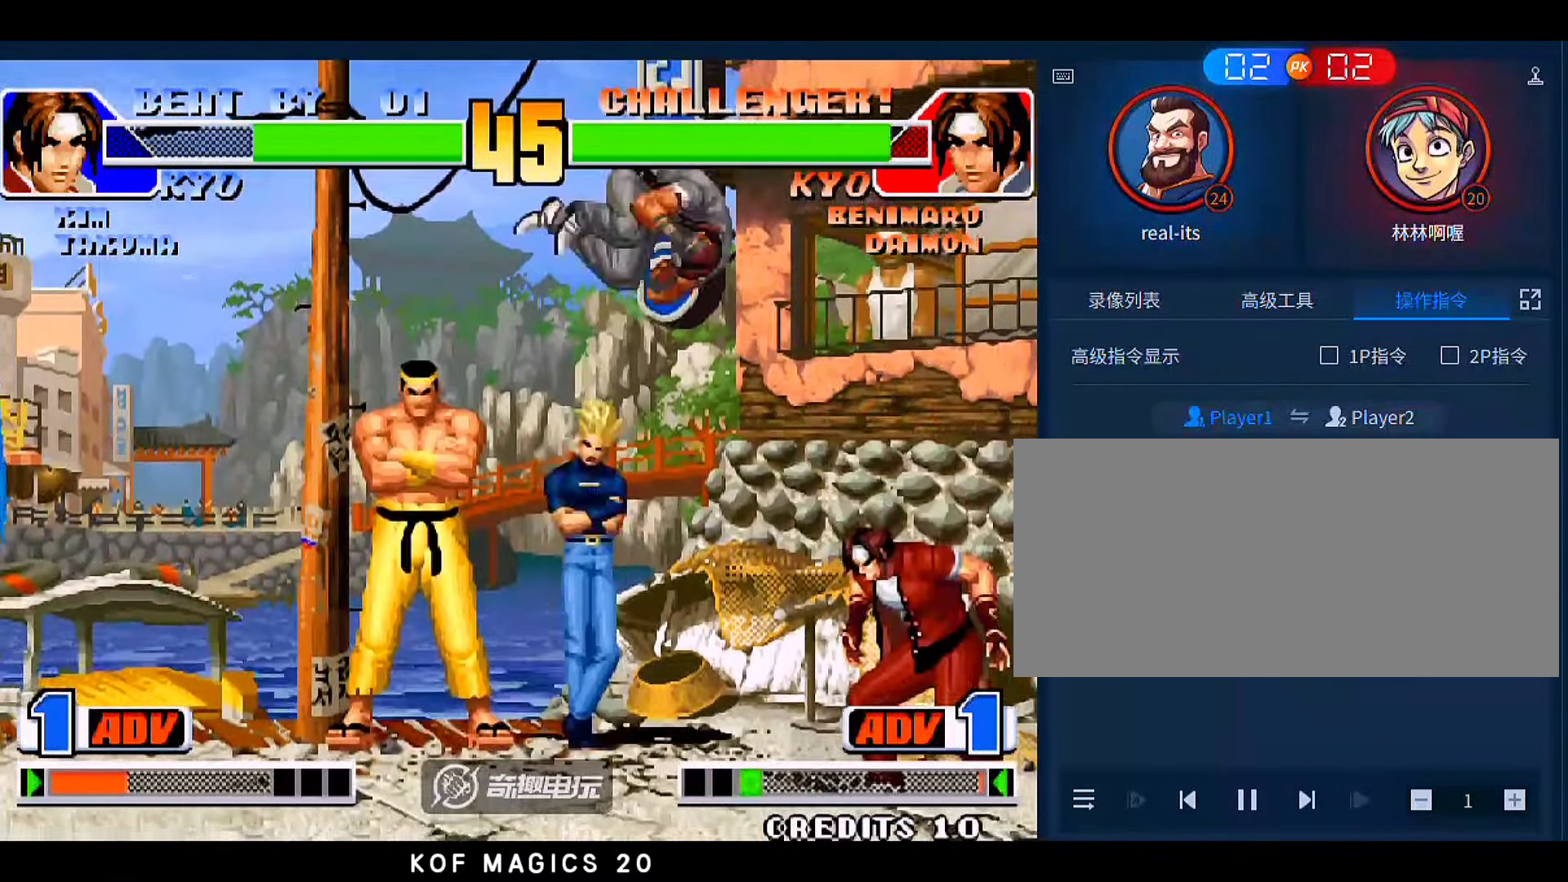
{"buttons": ["D"], "left_stick": "left", "events": [[50, "left_stick", "center"], [150, "left_stick", "down-right"], [416, "D", "down"], [416, "left_stick", "left"]]}
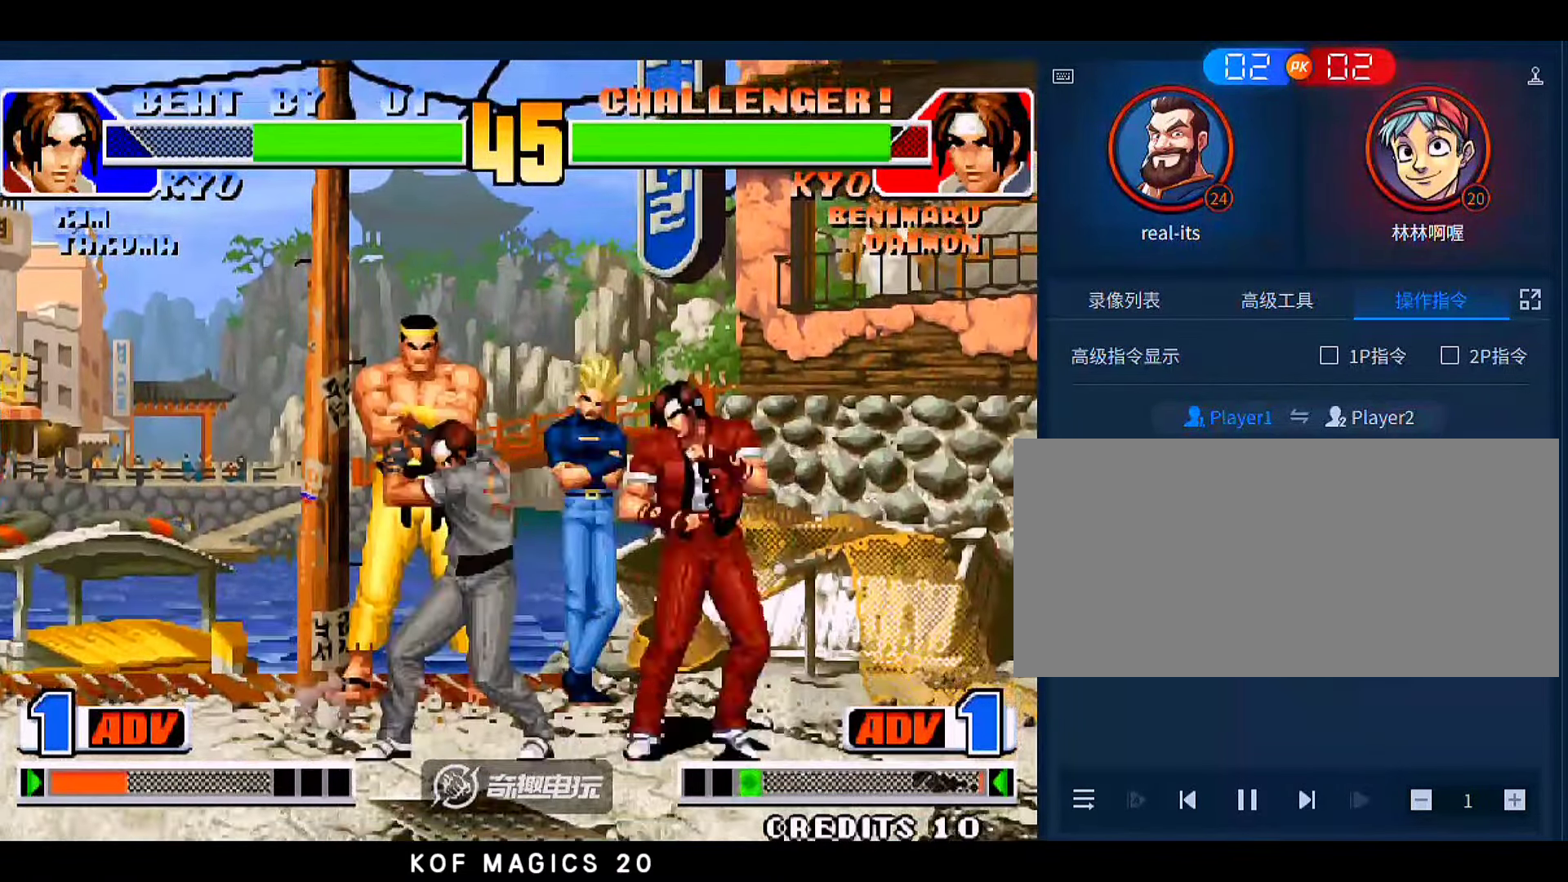
{"buttons": [], "left_stick": "center", "events": [[116, "D", "up"], [216, "left_stick", "center"]]}
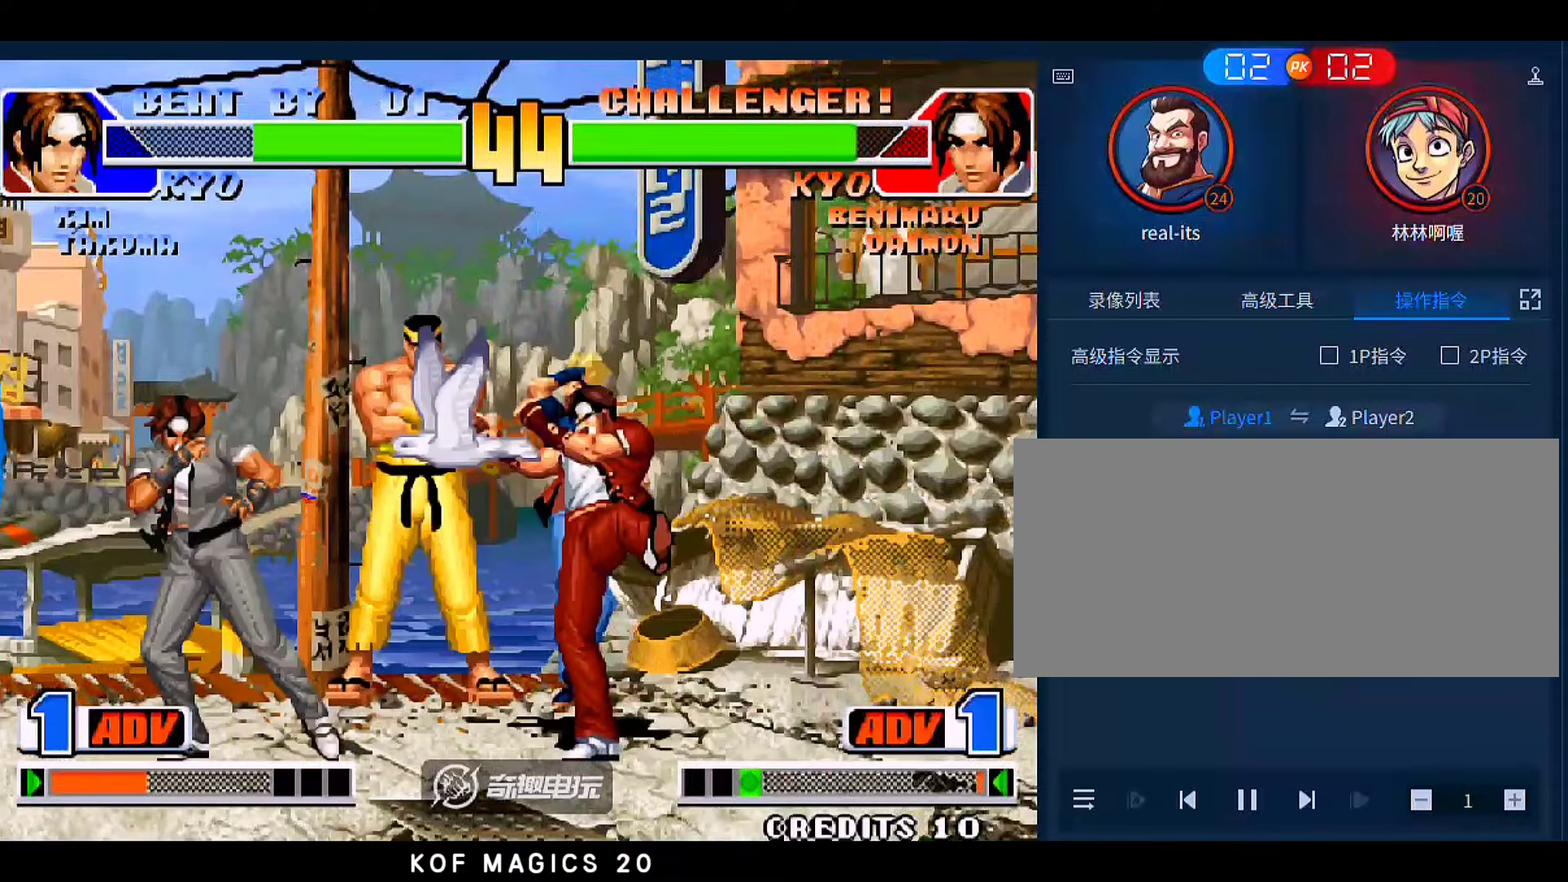
{"buttons": ["B"], "left_stick": "right", "events": [[16, "left_stick", "right"], [383, "left_stick", "down"], [450, "B", "down"], [483, "left_stick", "right"]]}
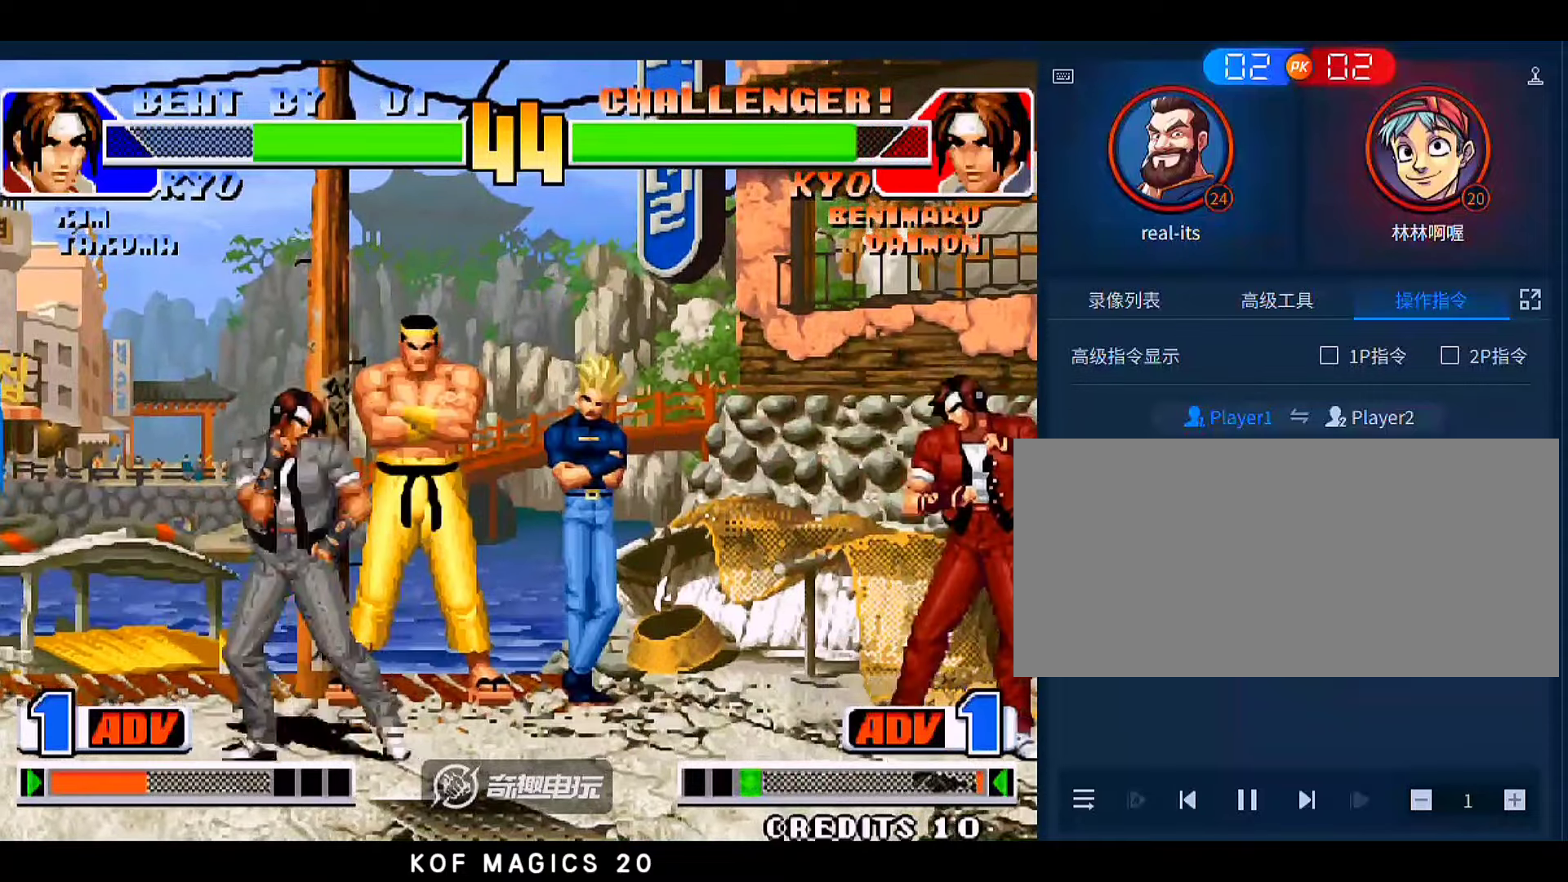
{"buttons": [], "left_stick": "down-right", "events": [[83, "B", "up"], [83, "left_stick", "down-right"]]}
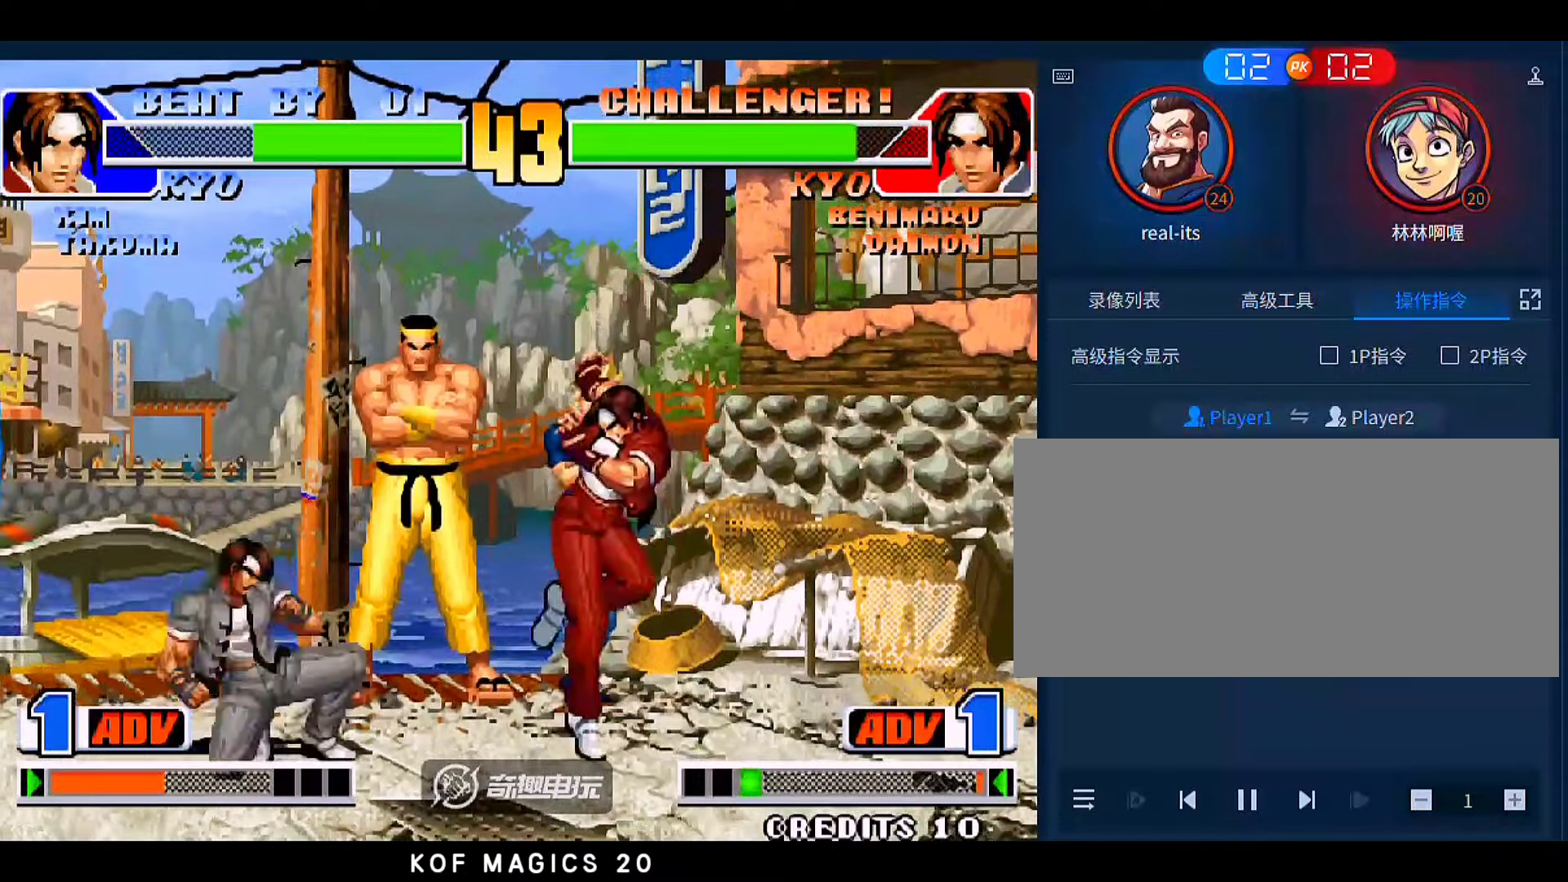
{"buttons": [], "left_stick": "down-right", "events": []}
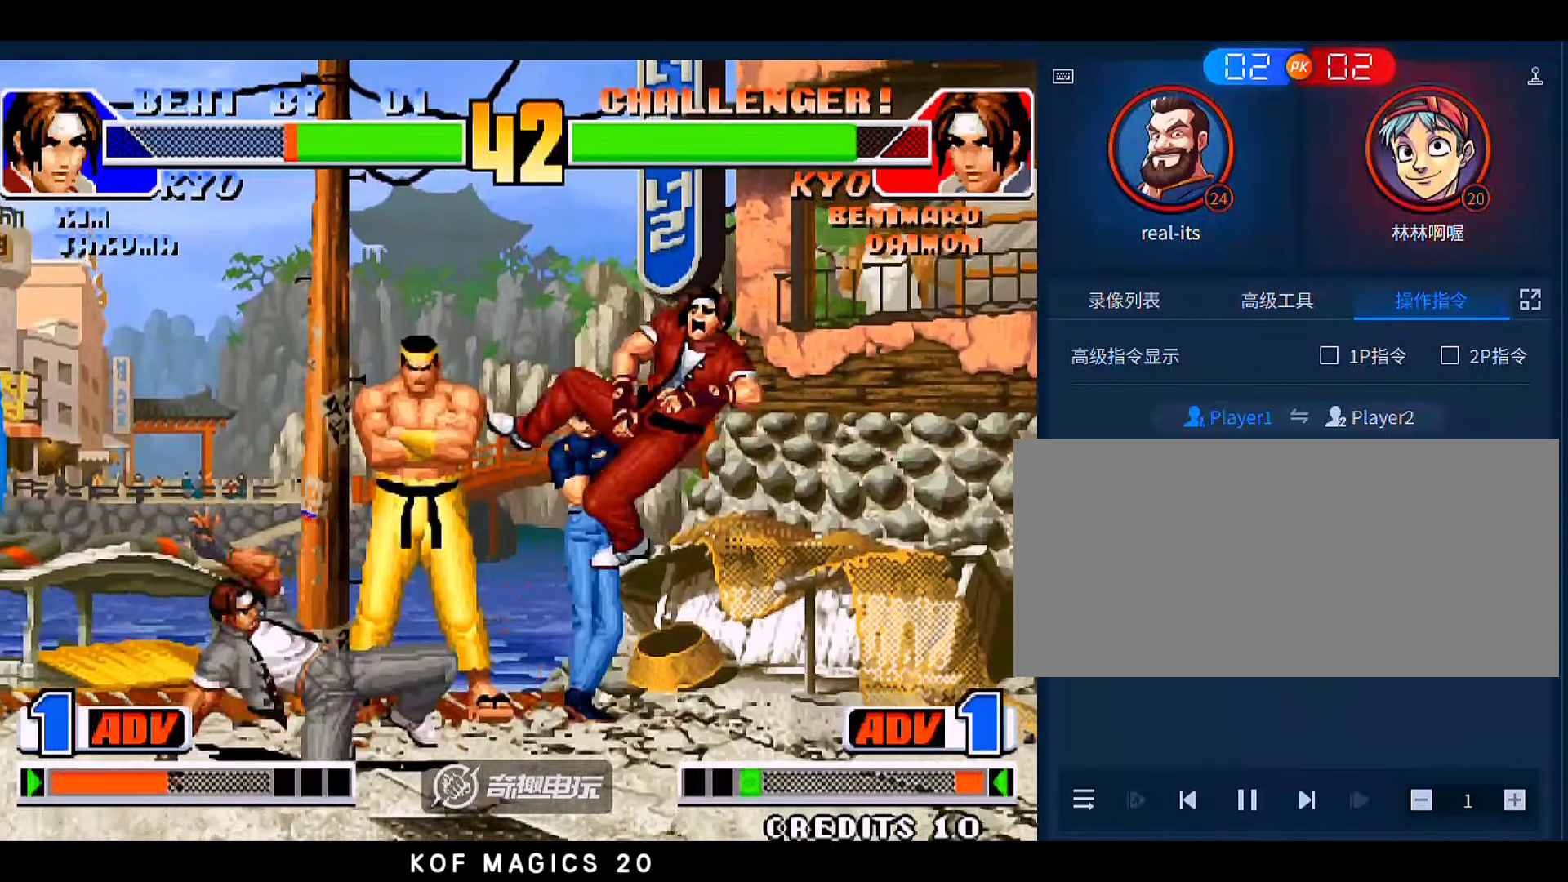
{"buttons": [], "left_stick": "center", "events": [[50, "left_stick", "right"], [350, "A", "down"], [350, "B", "down"], [383, "left_stick", "center"], [450, "A", "up"], [450, "B", "up"]]}
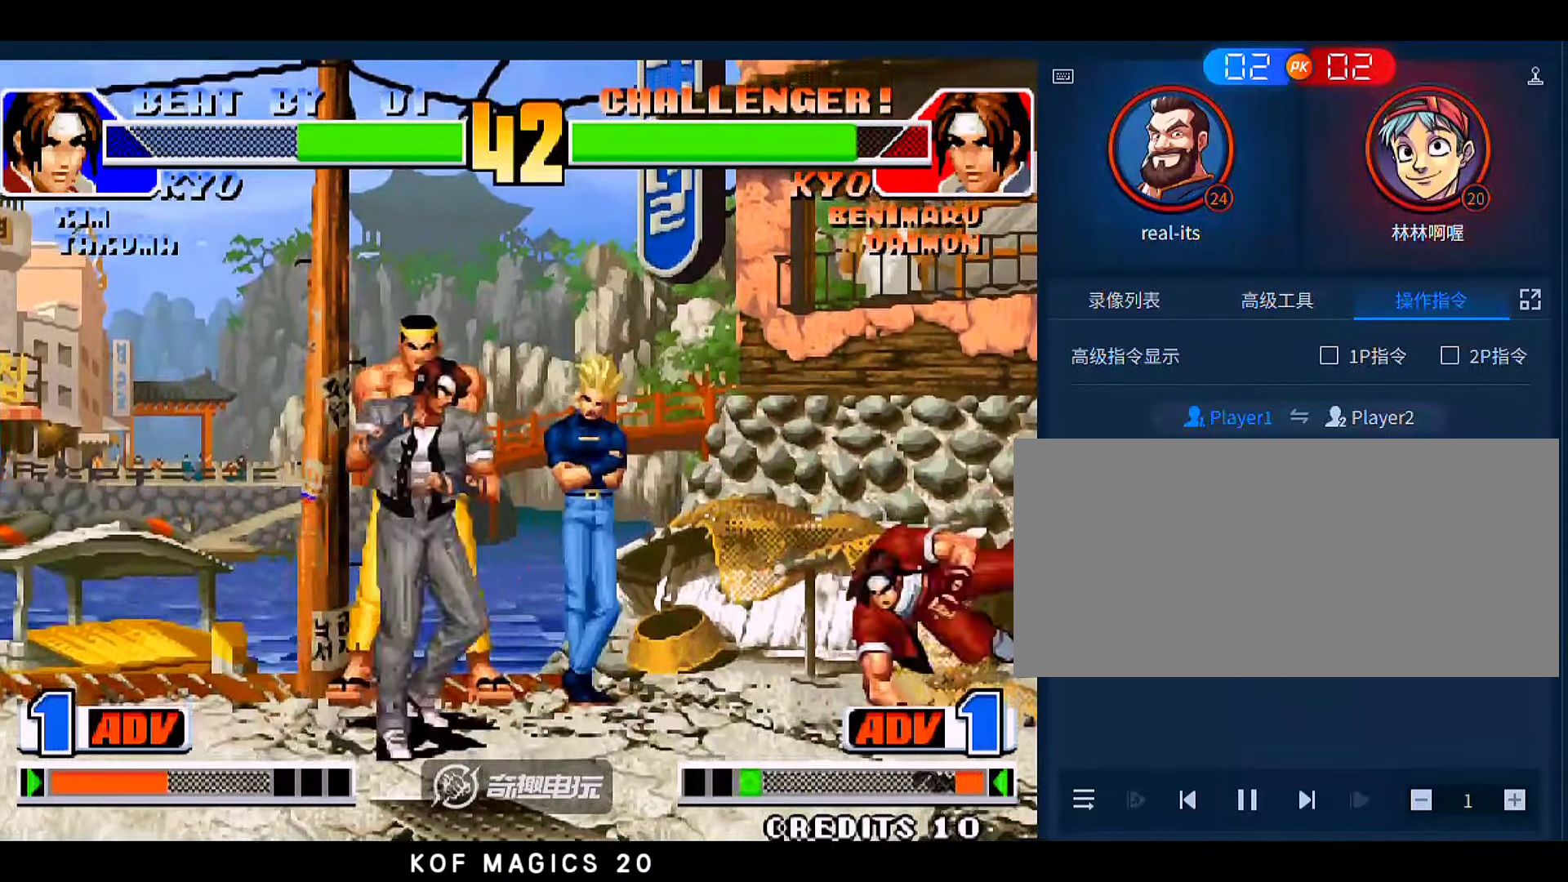
{"buttons": [], "left_stick": "right", "events": [[16, "left_stick", "left"], [83, "left_stick", "down"], [250, "left_stick", "right"]]}
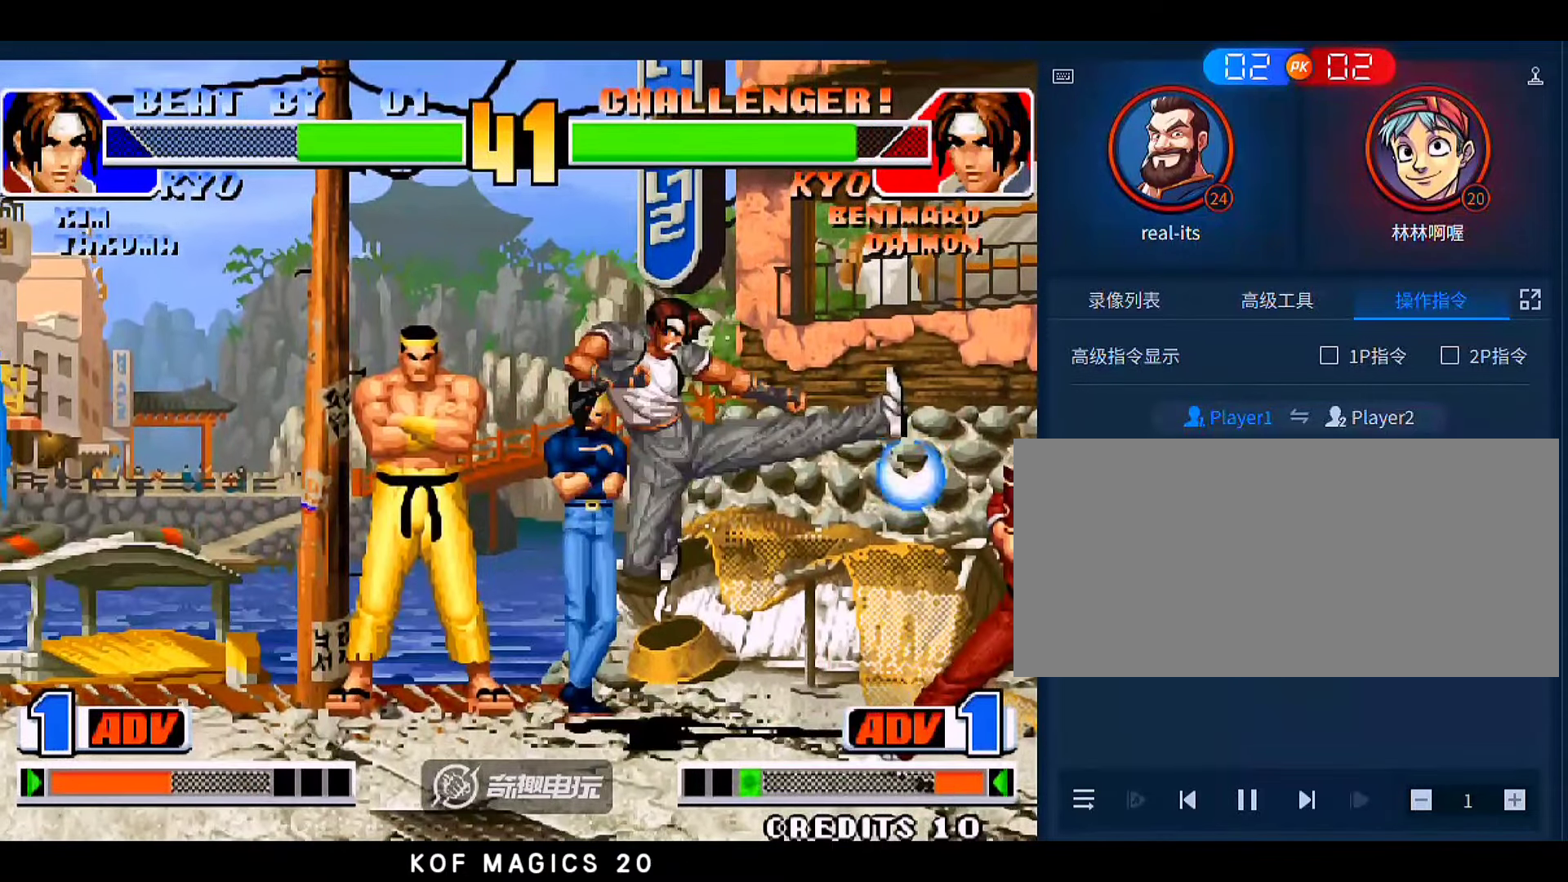
{"buttons": [], "left_stick": "right", "events": [[16, "left_stick", "down"], [116, "A", "down"], [150, "left_stick", "right"], [383, "A", "up"]]}
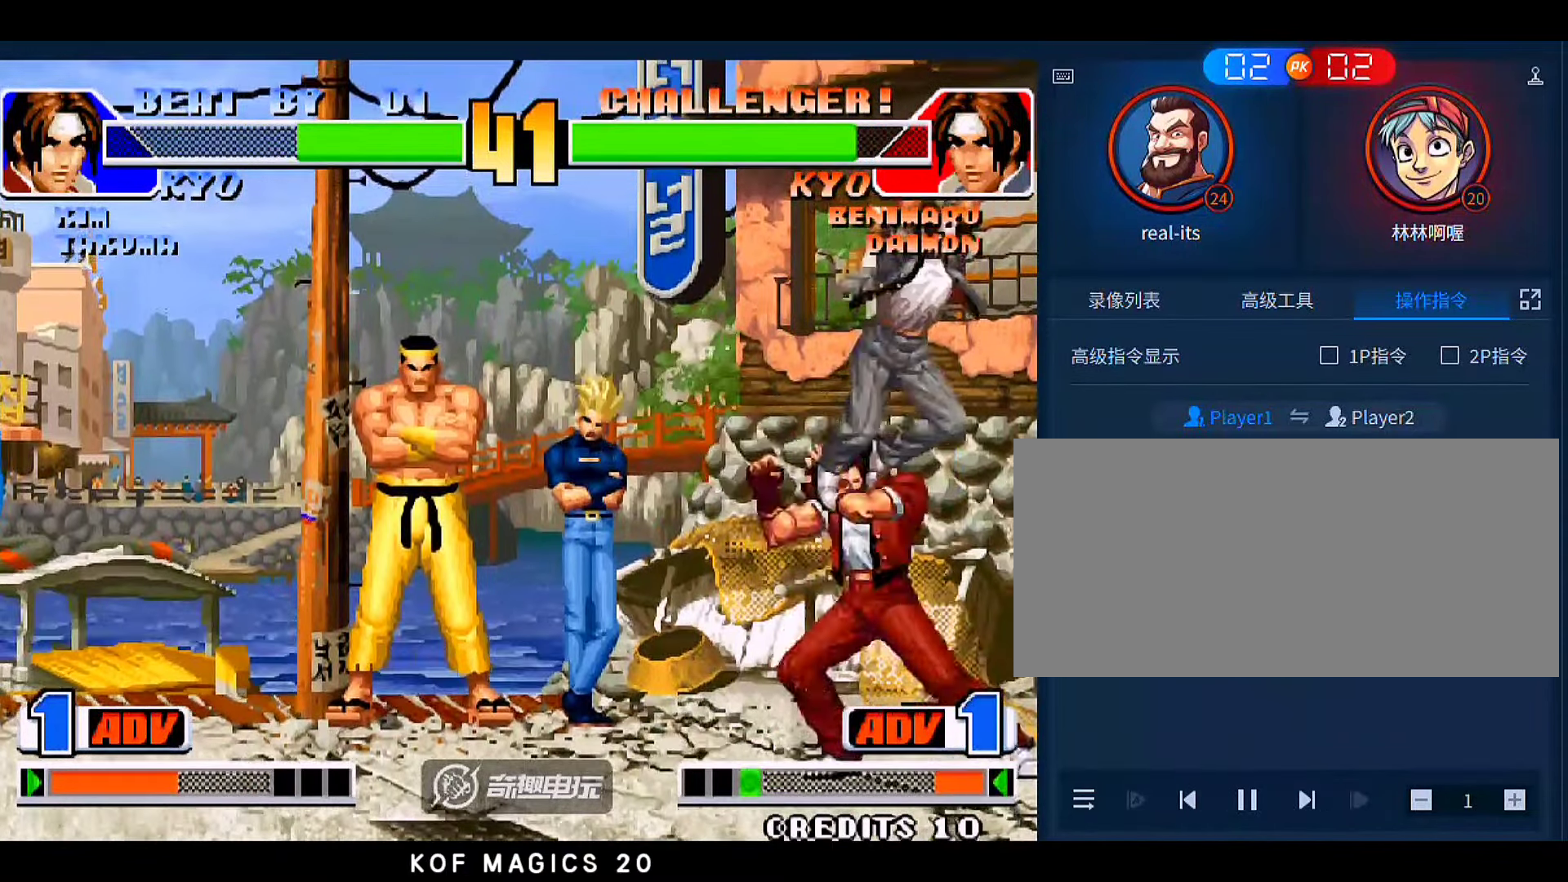
{"buttons": [], "left_stick": "down-right", "events": [[383, "left_stick", "down-right"]]}
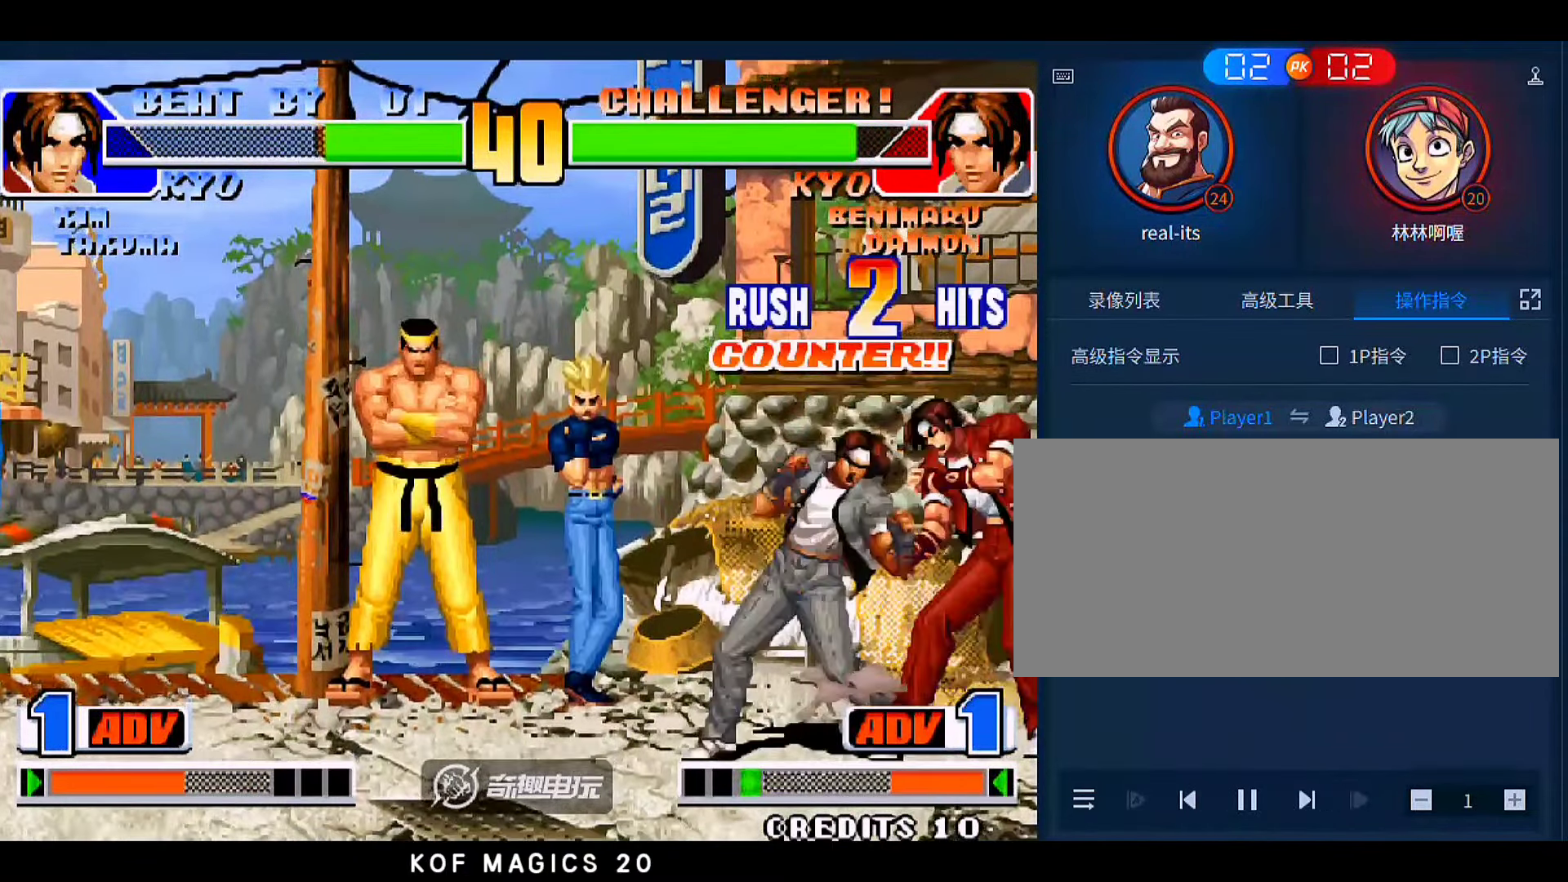
{"buttons": [], "left_stick": "down-right", "events": []}
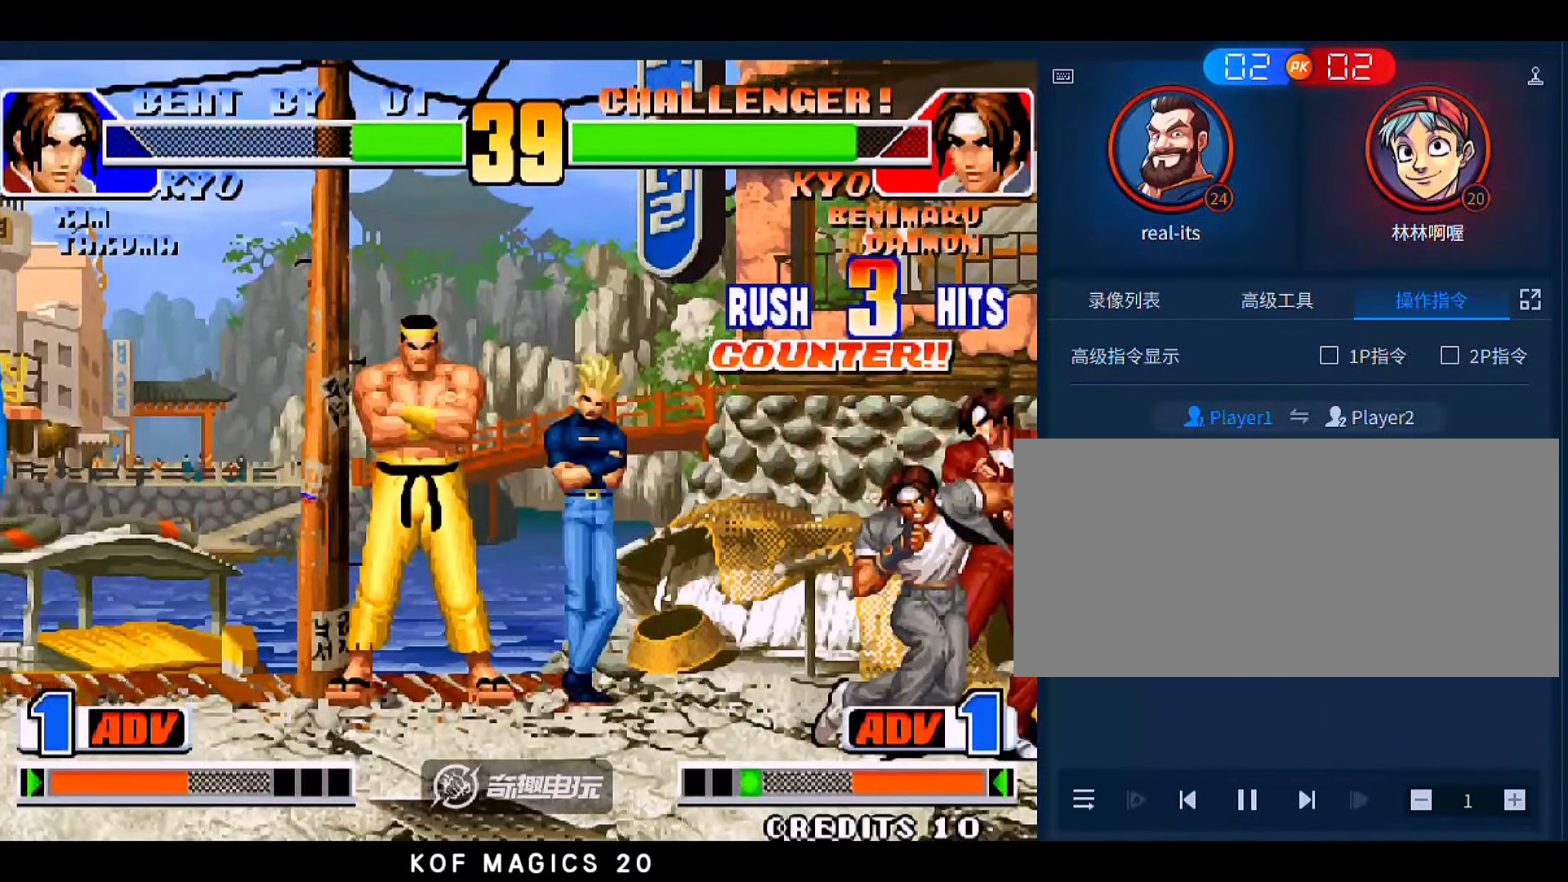
{"buttons": [], "left_stick": "right", "events": [[183, "left_stick", "right"]]}
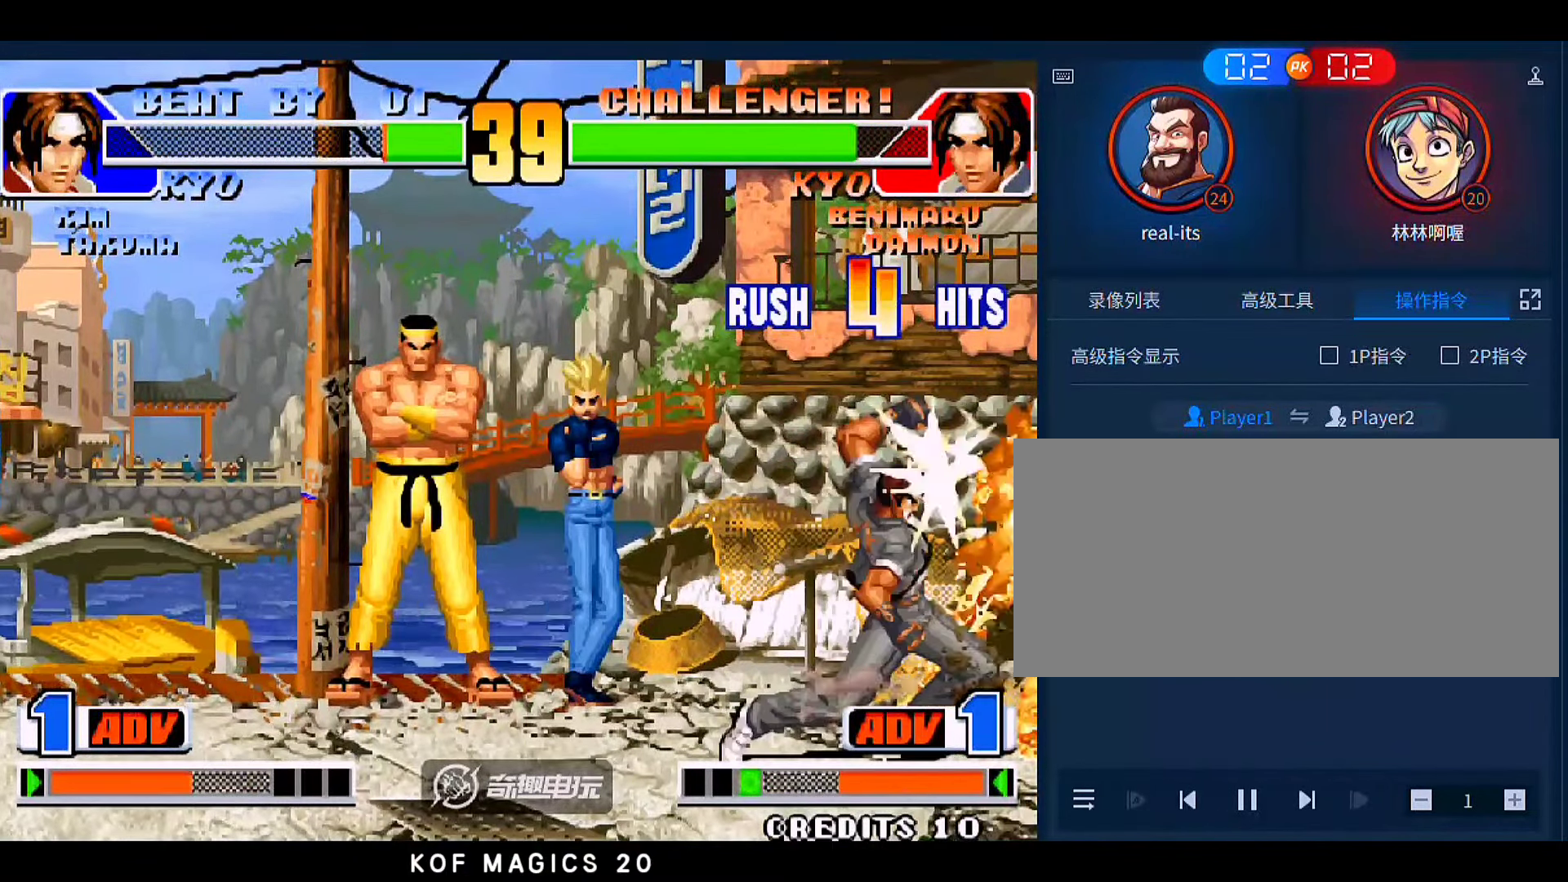
{"buttons": [], "left_stick": "right", "events": []}
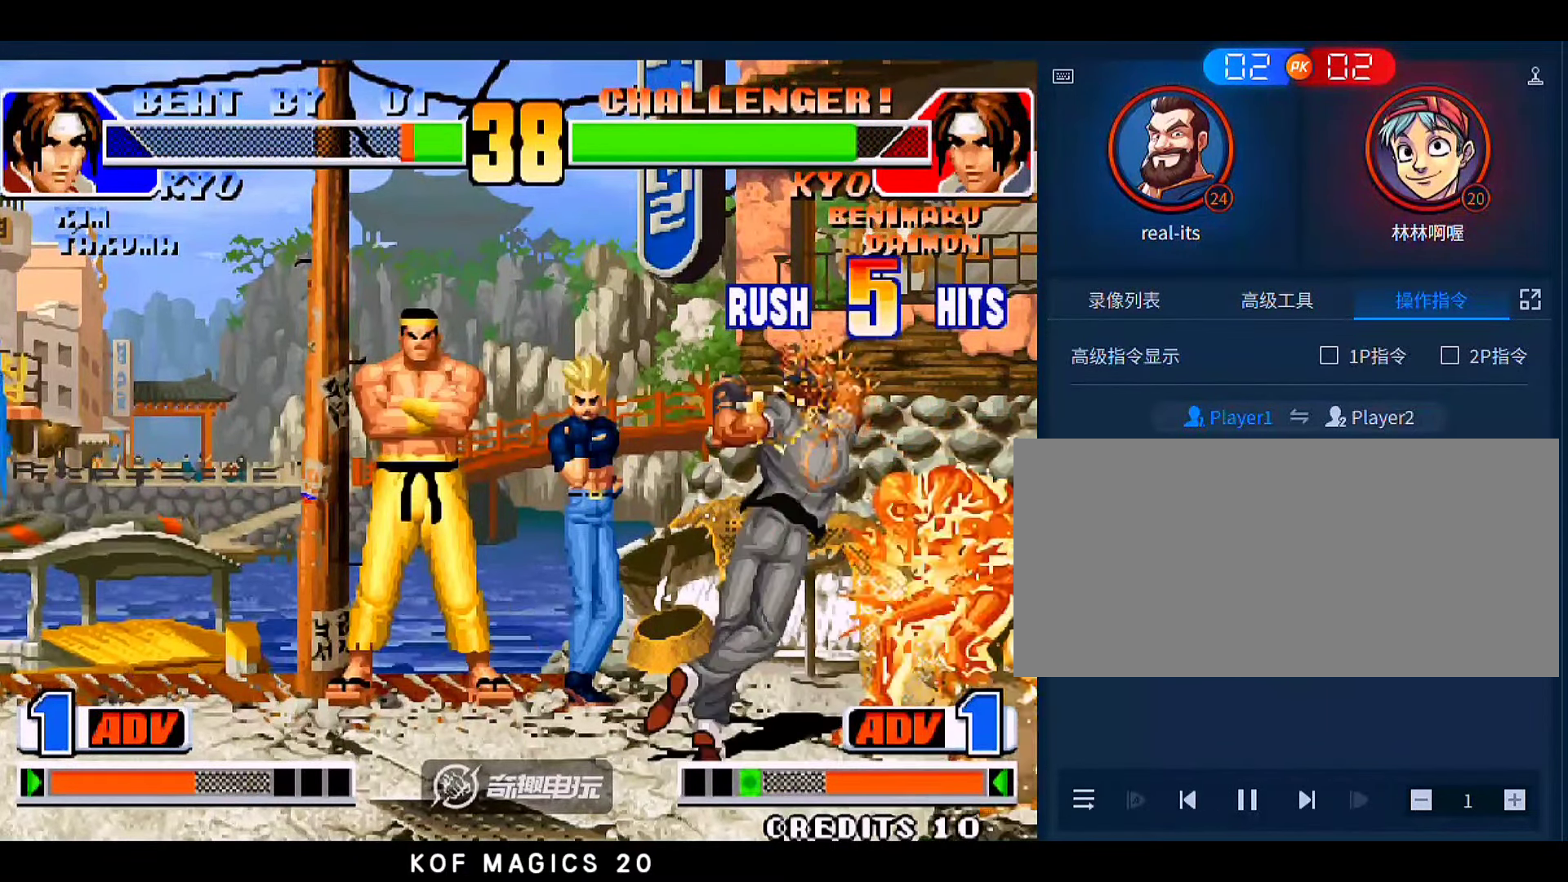
{"buttons": [], "left_stick": "center", "events": [[150, "left_stick", "center"]]}
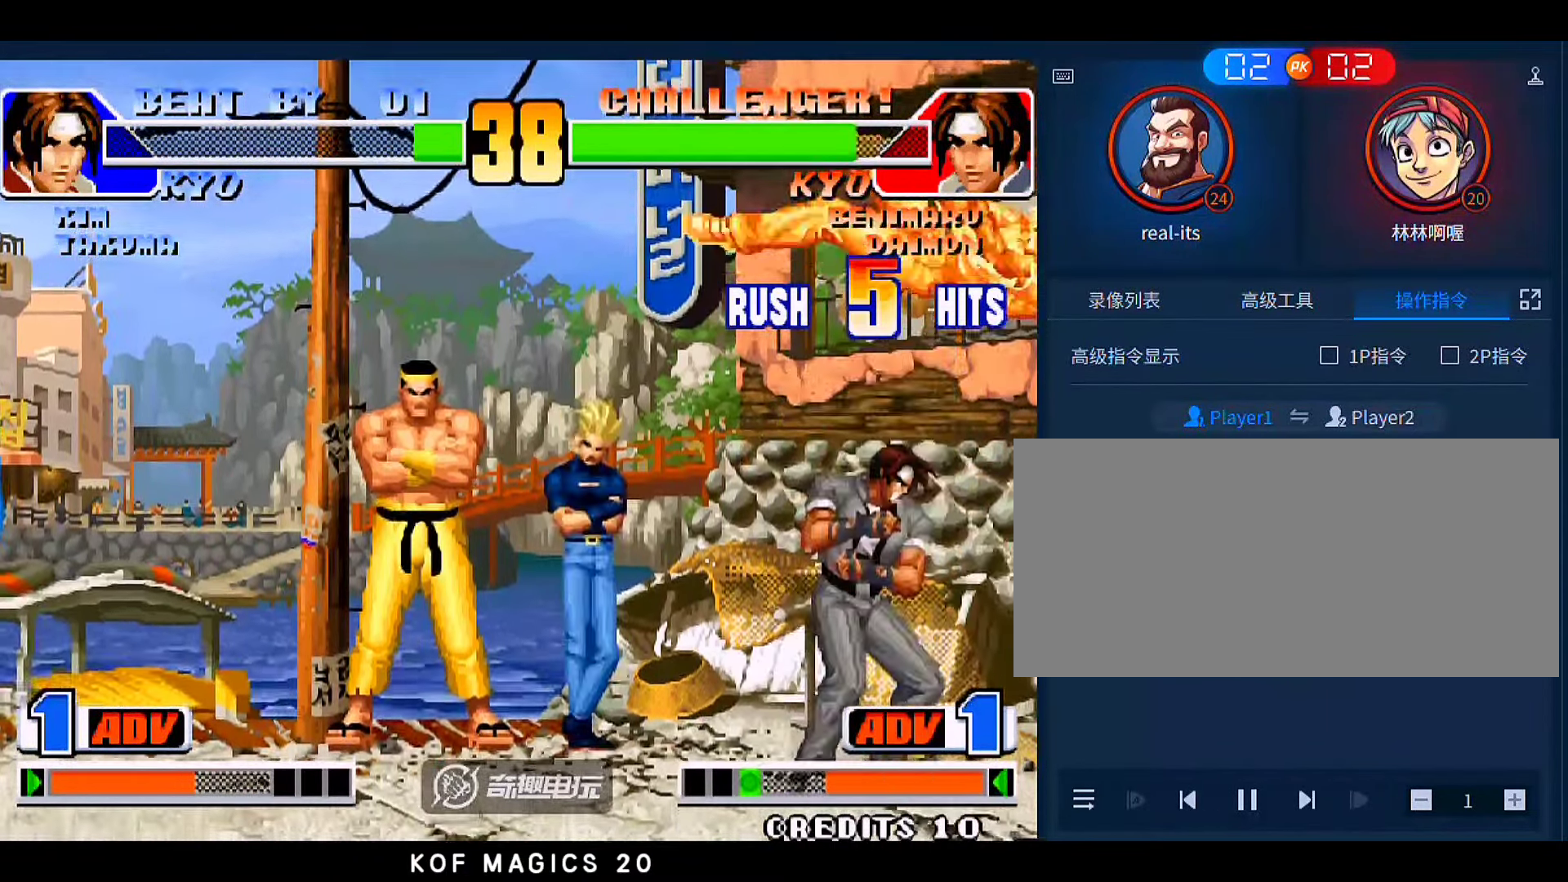
{"buttons": [], "left_stick": "center", "events": [[216, "A", "down"], [216, "B", "down"], [316, "A", "up"], [316, "B", "up"]]}
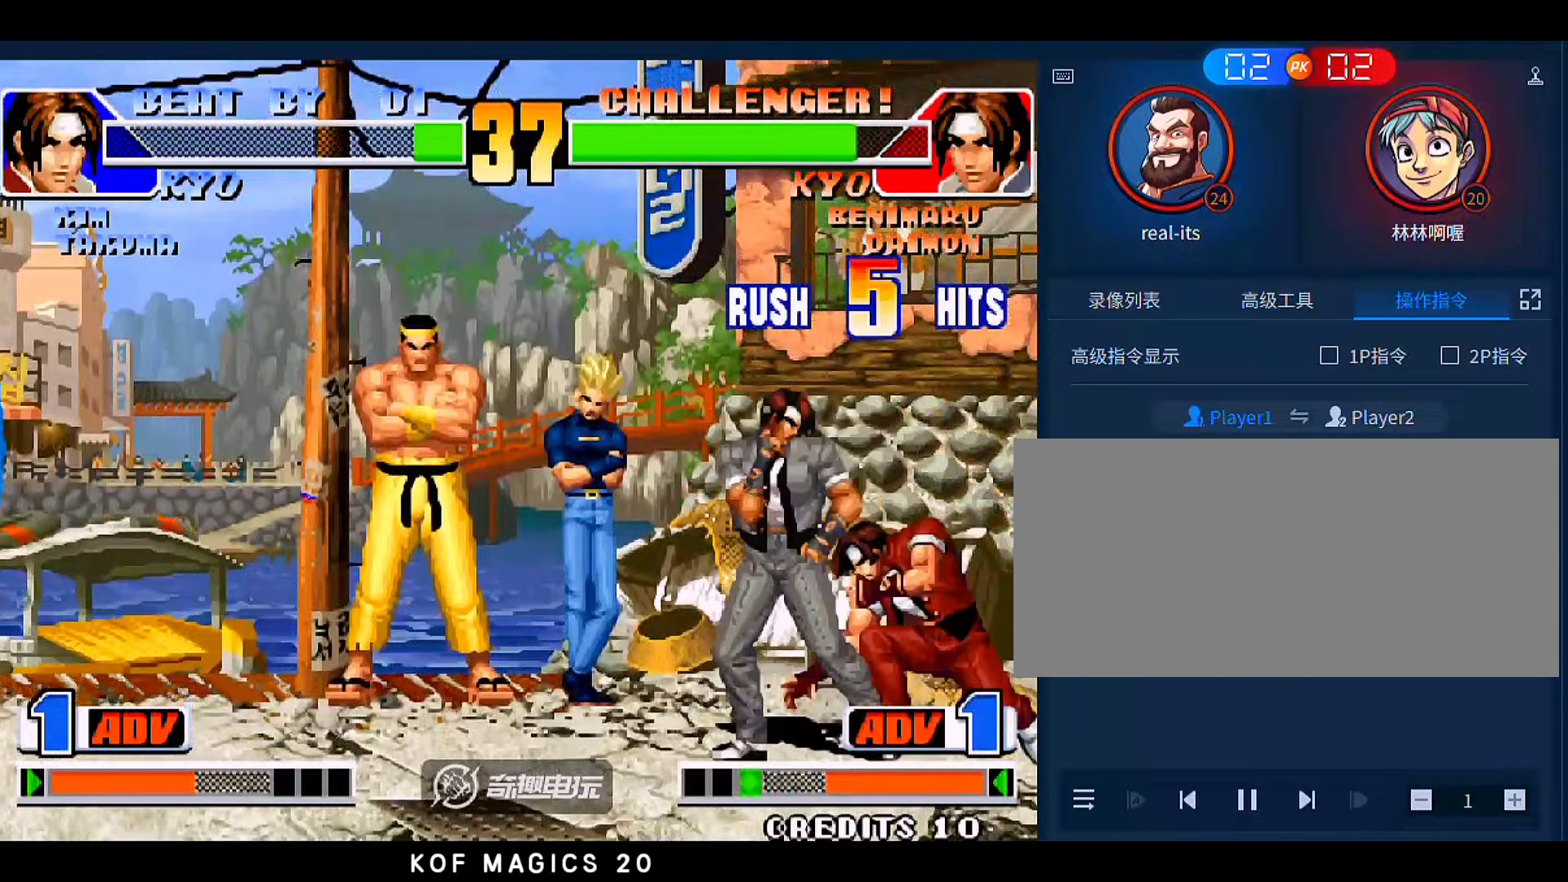
{"buttons": [], "left_stick": "right", "events": [[50, "left_stick", "right"], [83, "C", "down"], [150, "C", "up"], [216, "C", "down"], [283, "C", "up"]]}
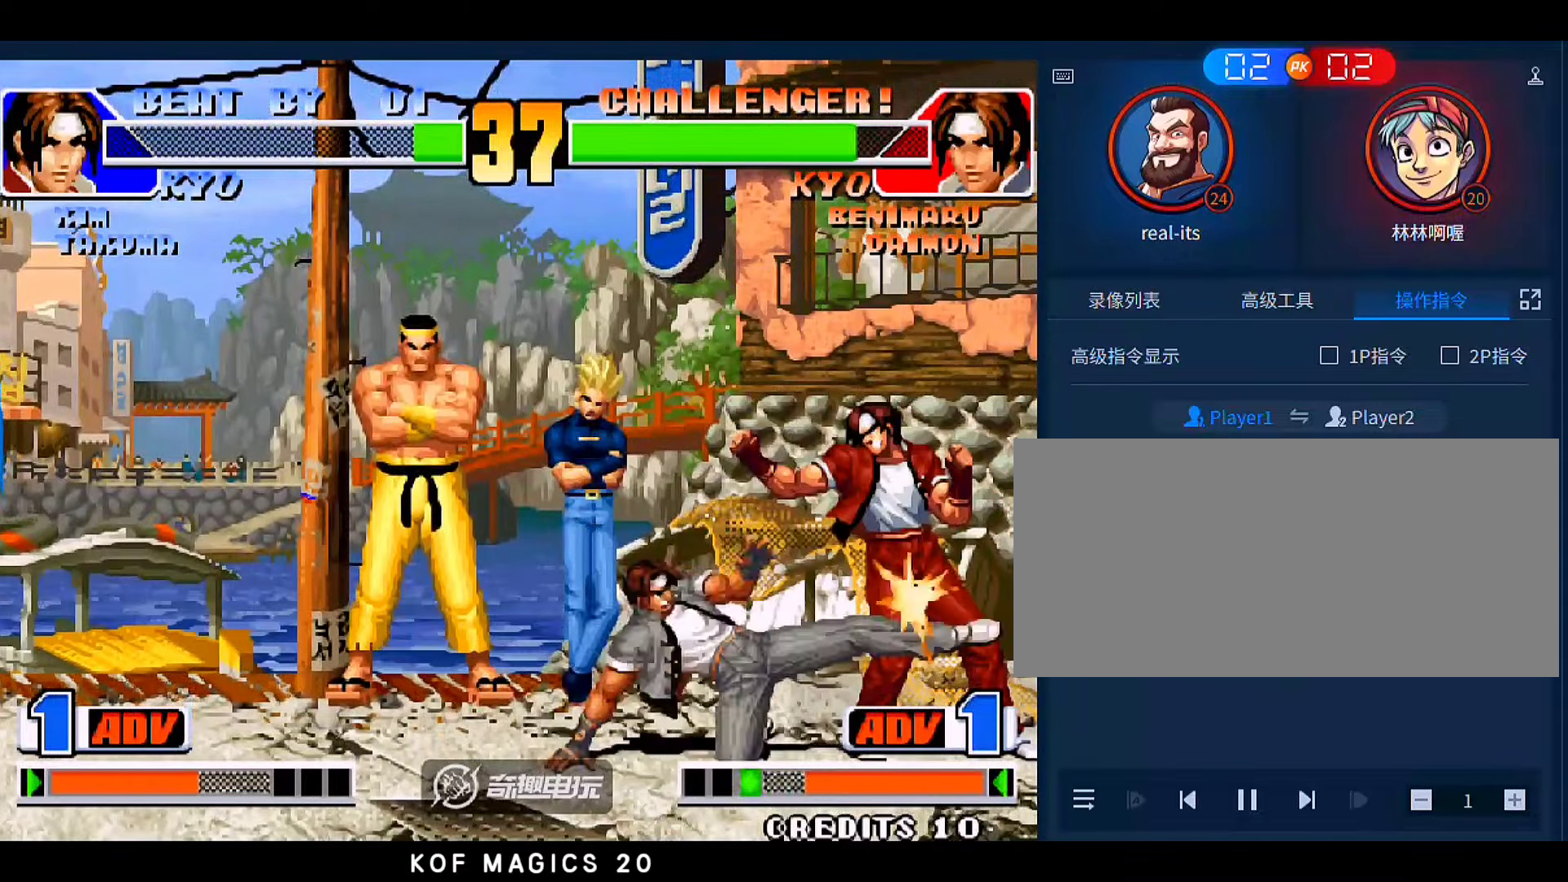
{"buttons": [], "left_stick": "right", "events": [[116, "left_stick", "center"], [483, "left_stick", "right"]]}